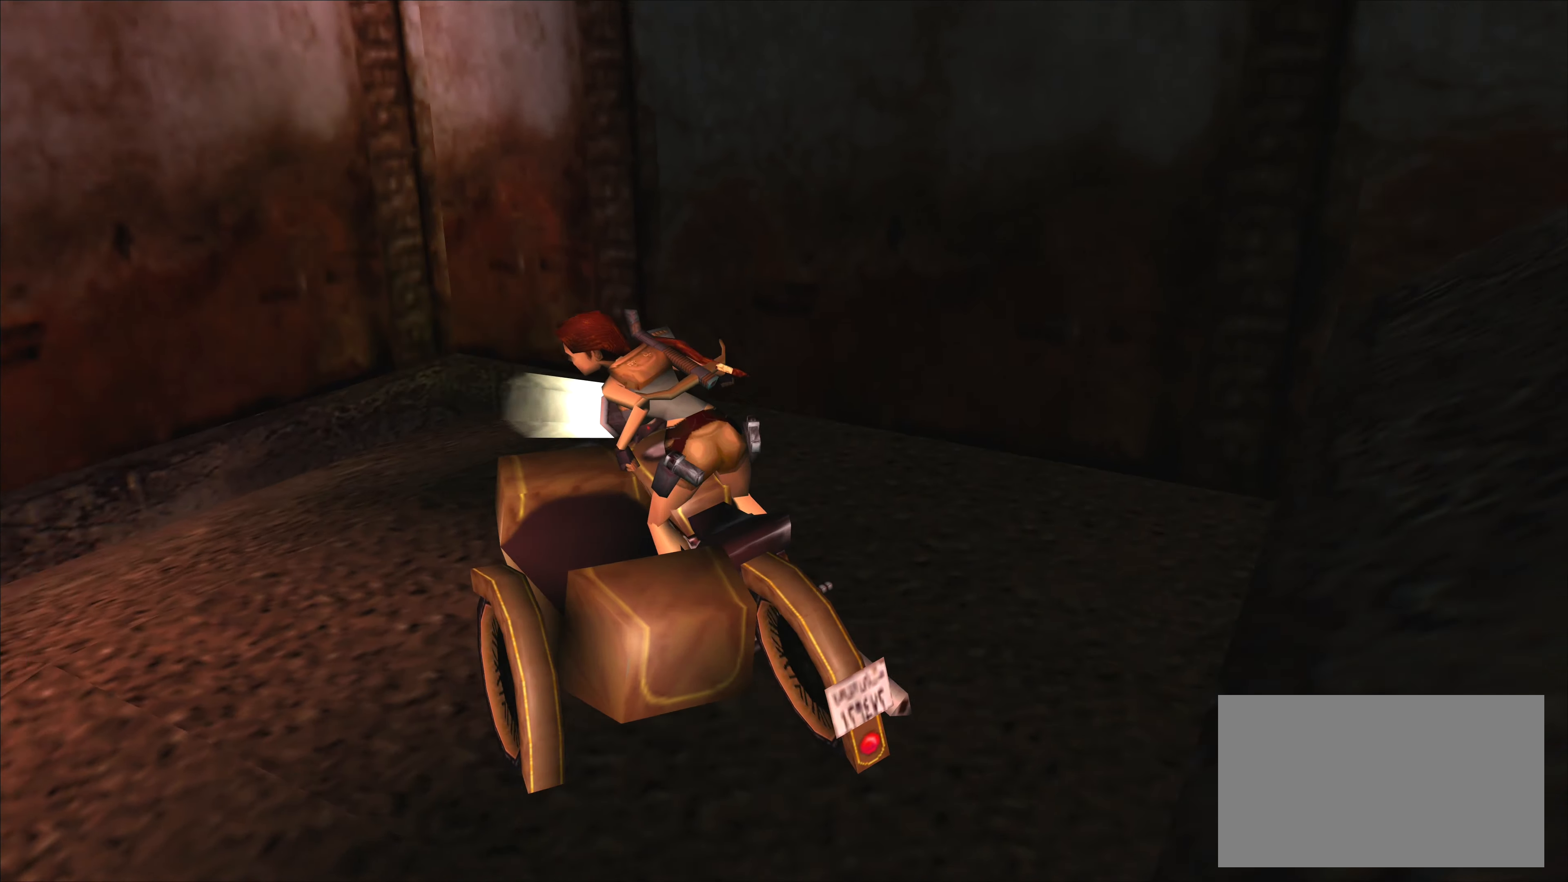
Gameplay with a controller (PlayStation layout); each line is a JSON object with the inputs held at the frame after it. "events" lists button and stick changes between this image and that frame as [ms after this image, input, new state], when the widget could be followed in between. Not read: L2 L3 R2 R3 right_stick.
{"buttons": ["CROSS"], "left_stick": "left", "events": [[317, "CROSS", "down"]]}
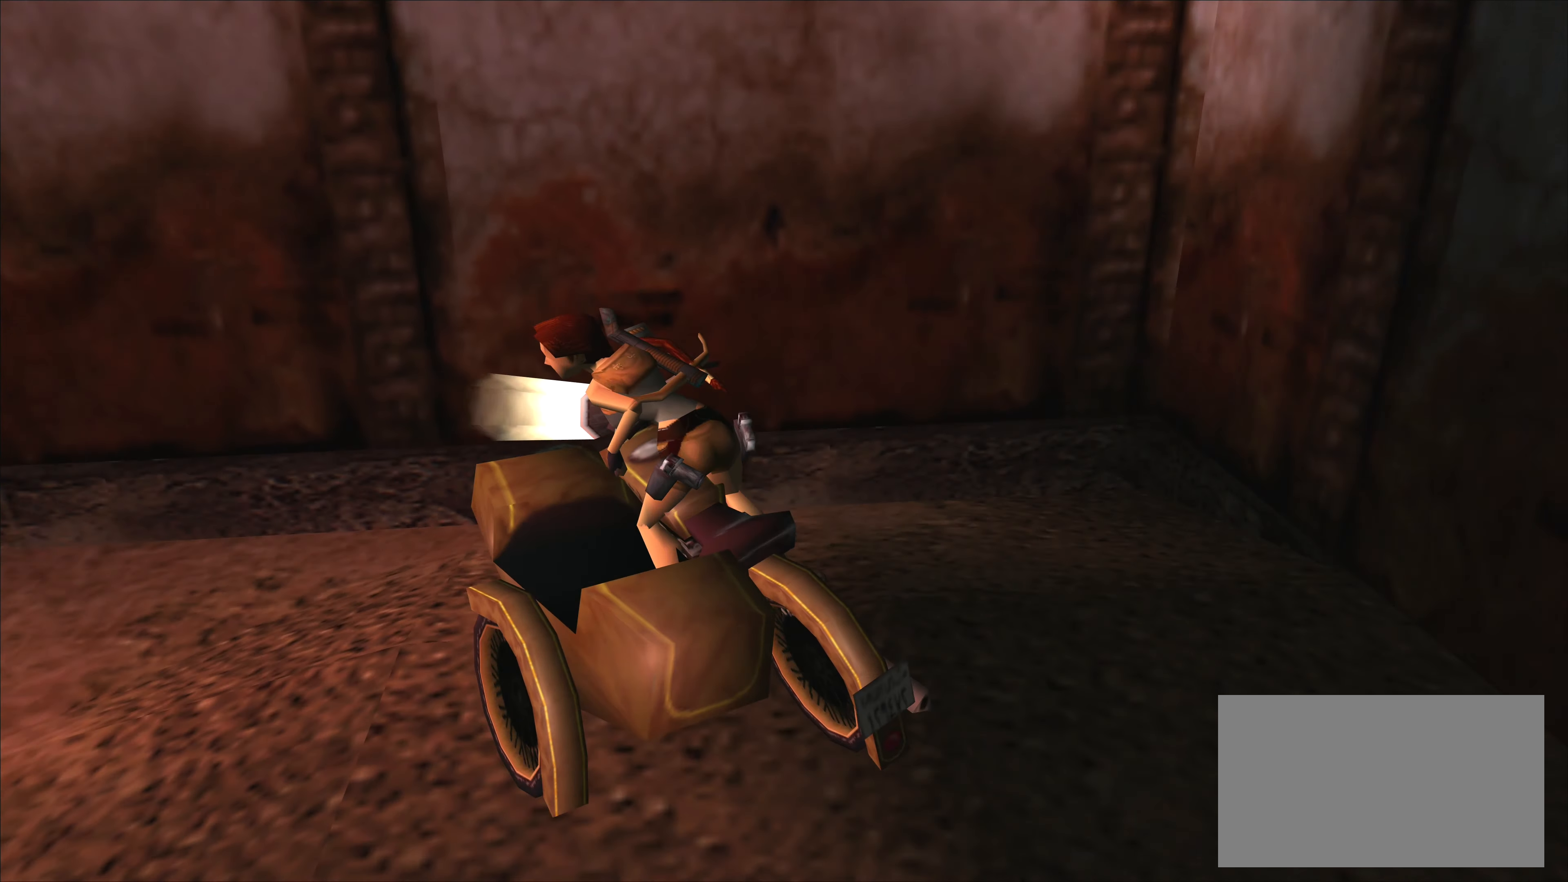
{"buttons": [], "left_stick": "center", "events": [[233, "CROSS", "up"], [450, "left_stick", "center"]]}
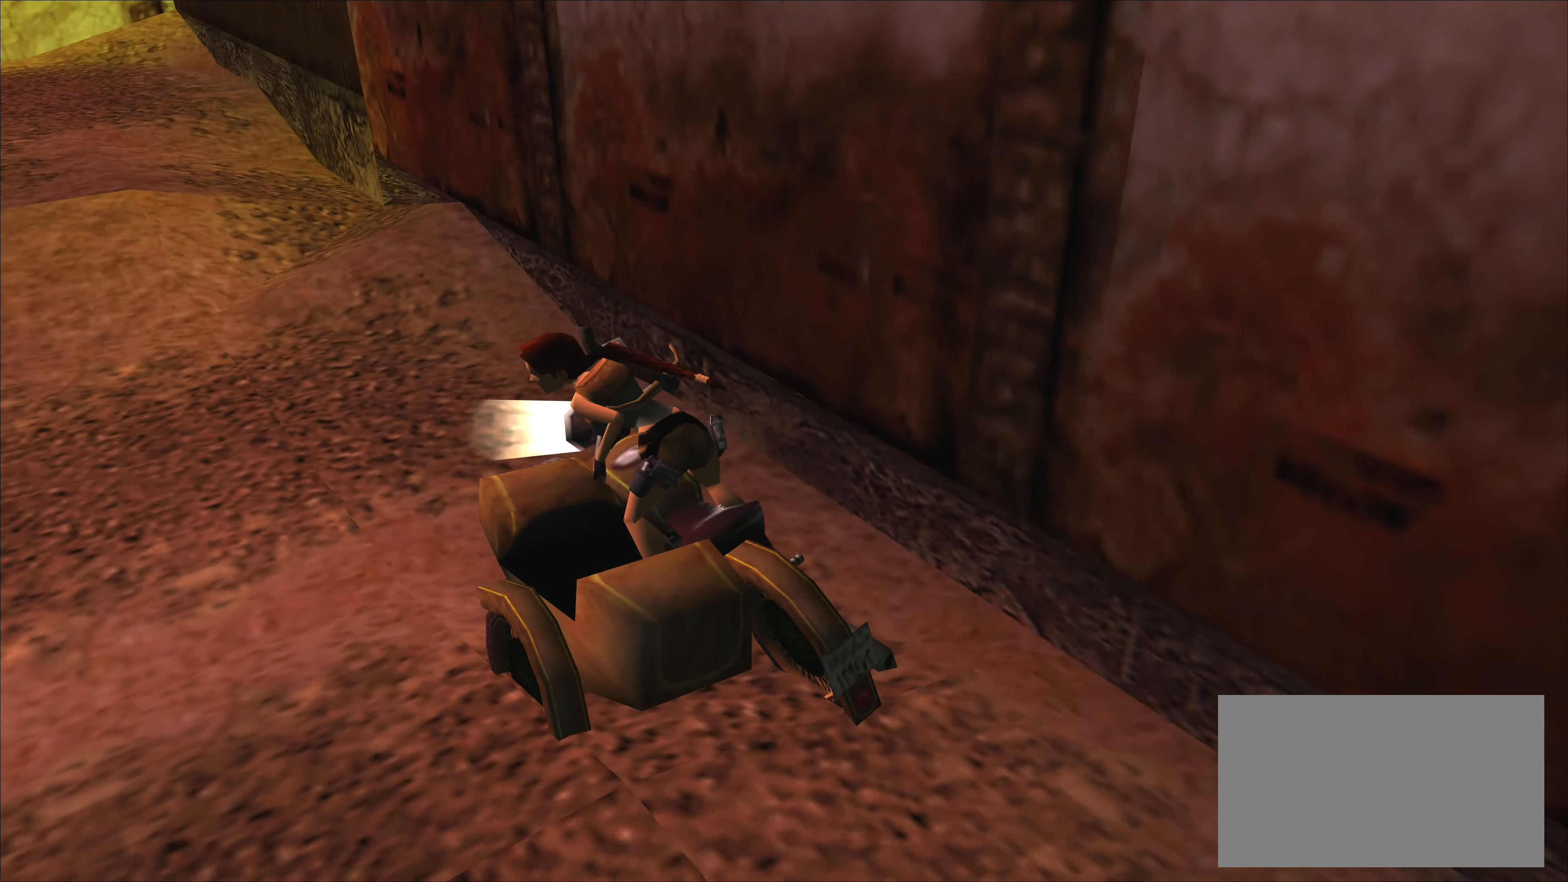
{"buttons": [], "left_stick": "center", "events": []}
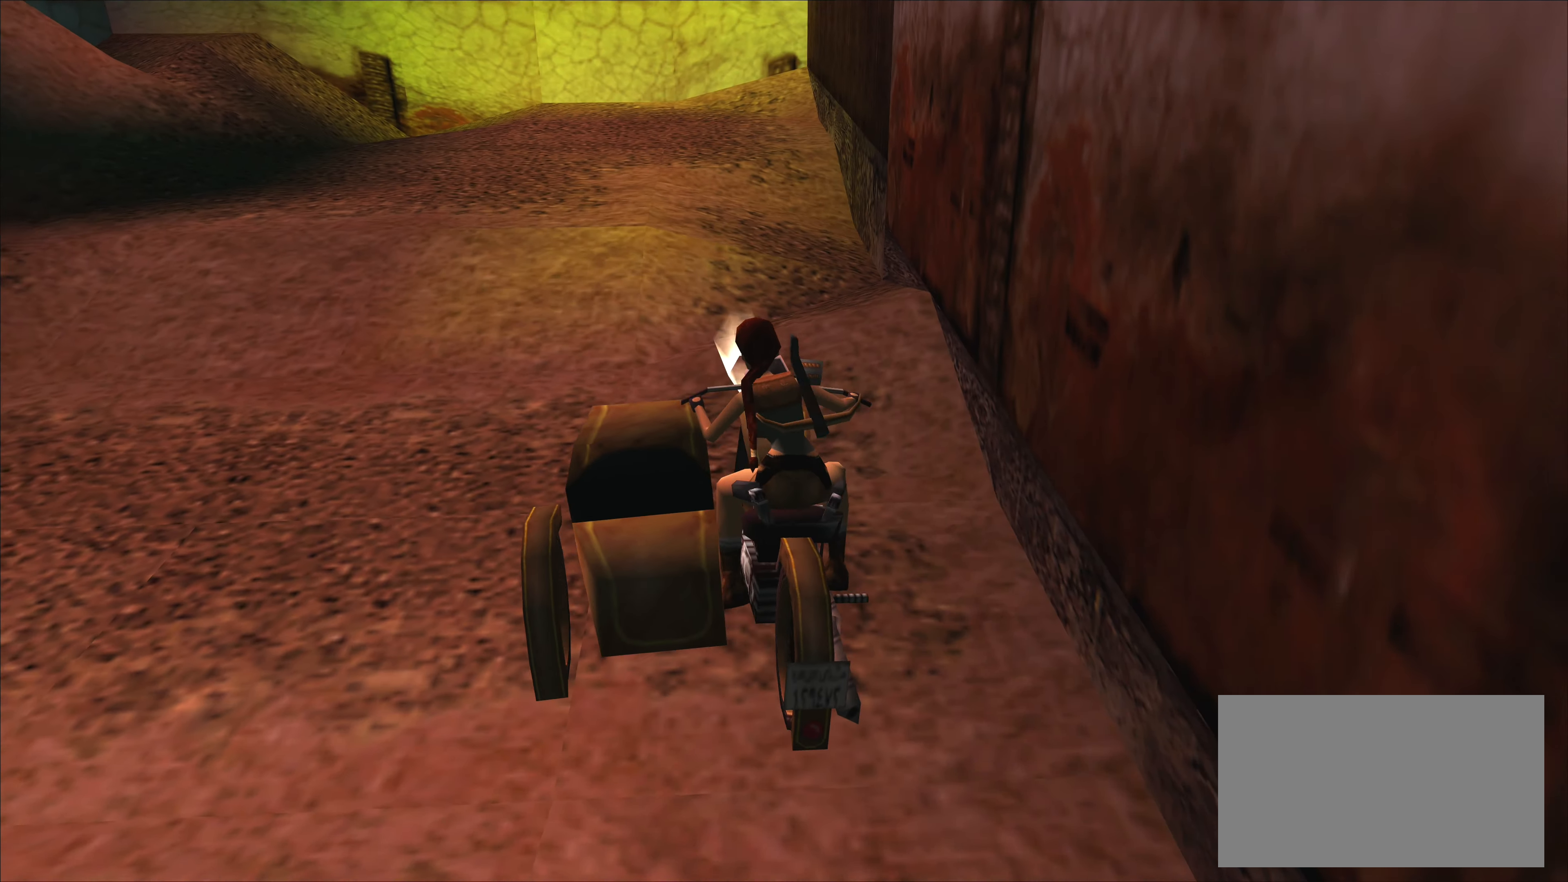
{"buttons": [], "left_stick": "down", "events": [[133, "left_stick", "left"], [250, "left_stick", "down"]]}
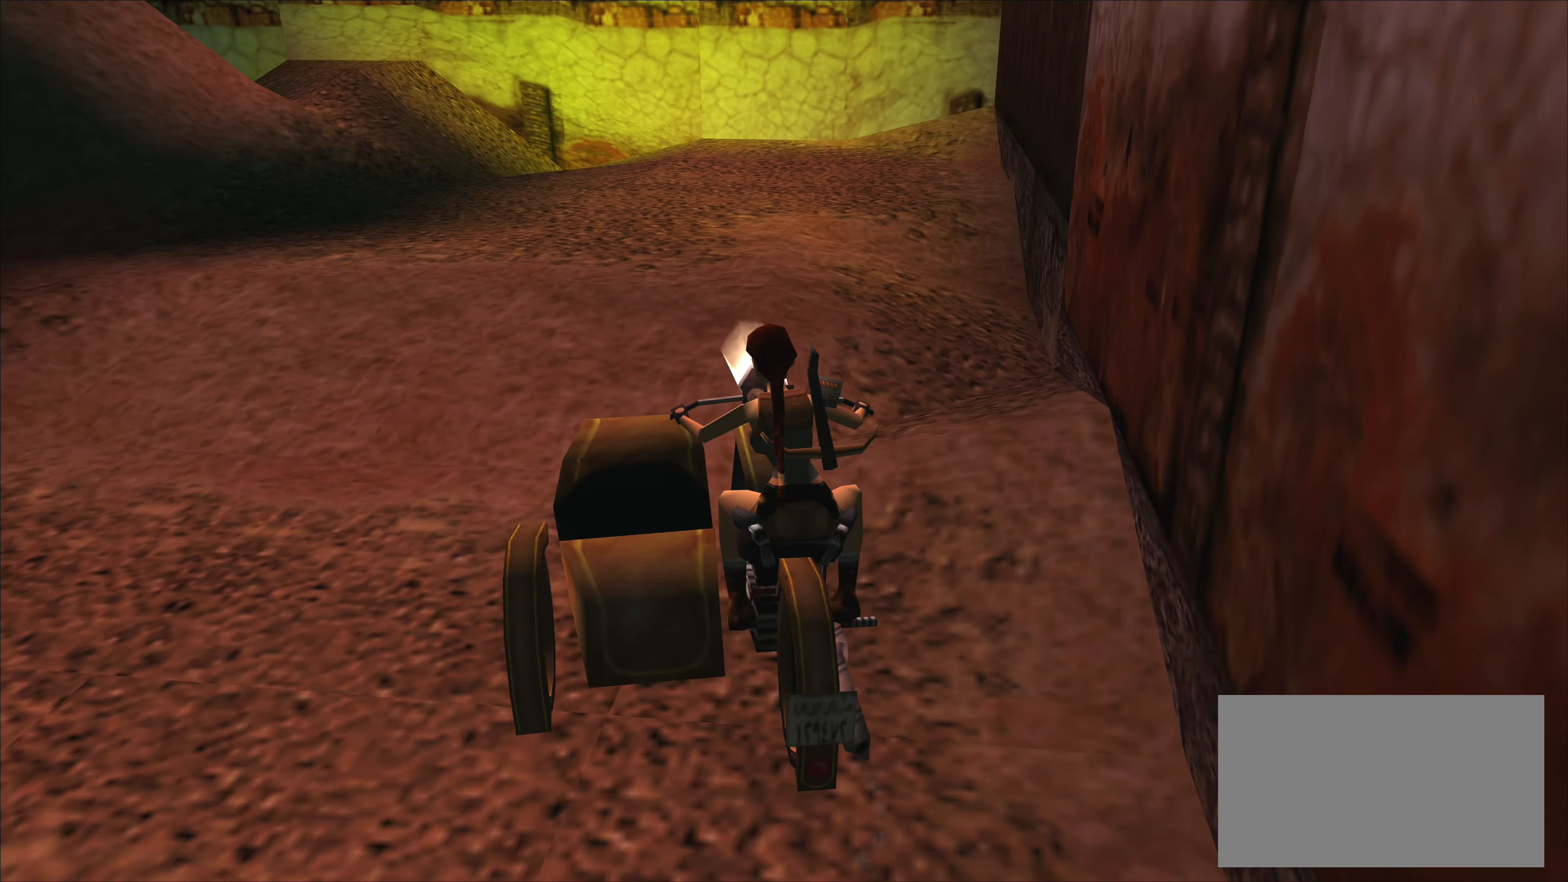
{"buttons": [], "left_stick": "center", "events": [[233, "left_stick", "center"]]}
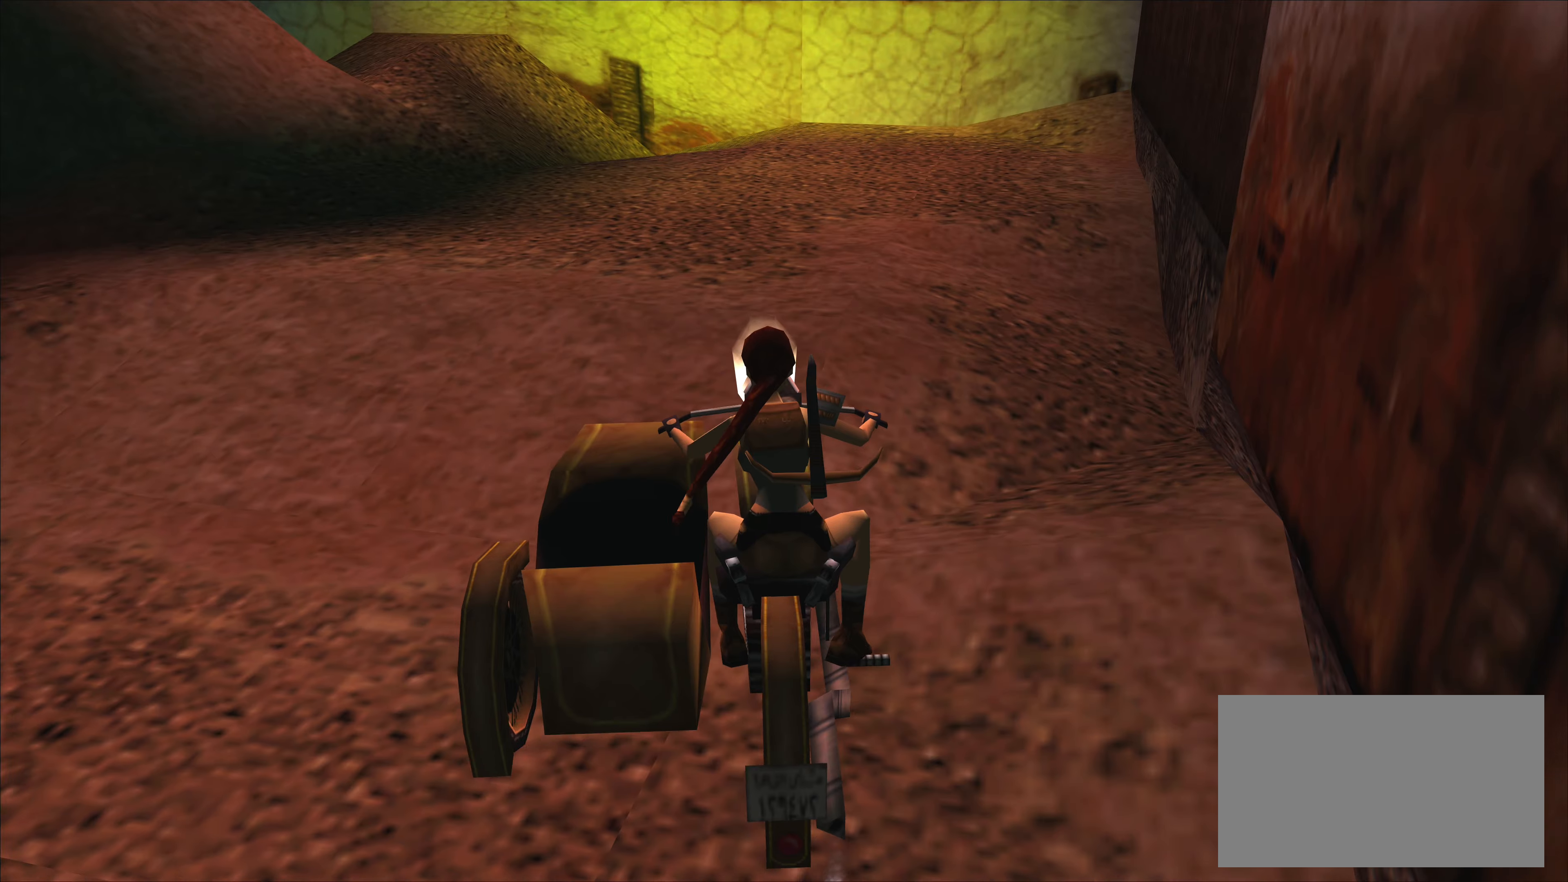
{"buttons": [], "left_stick": "center", "events": []}
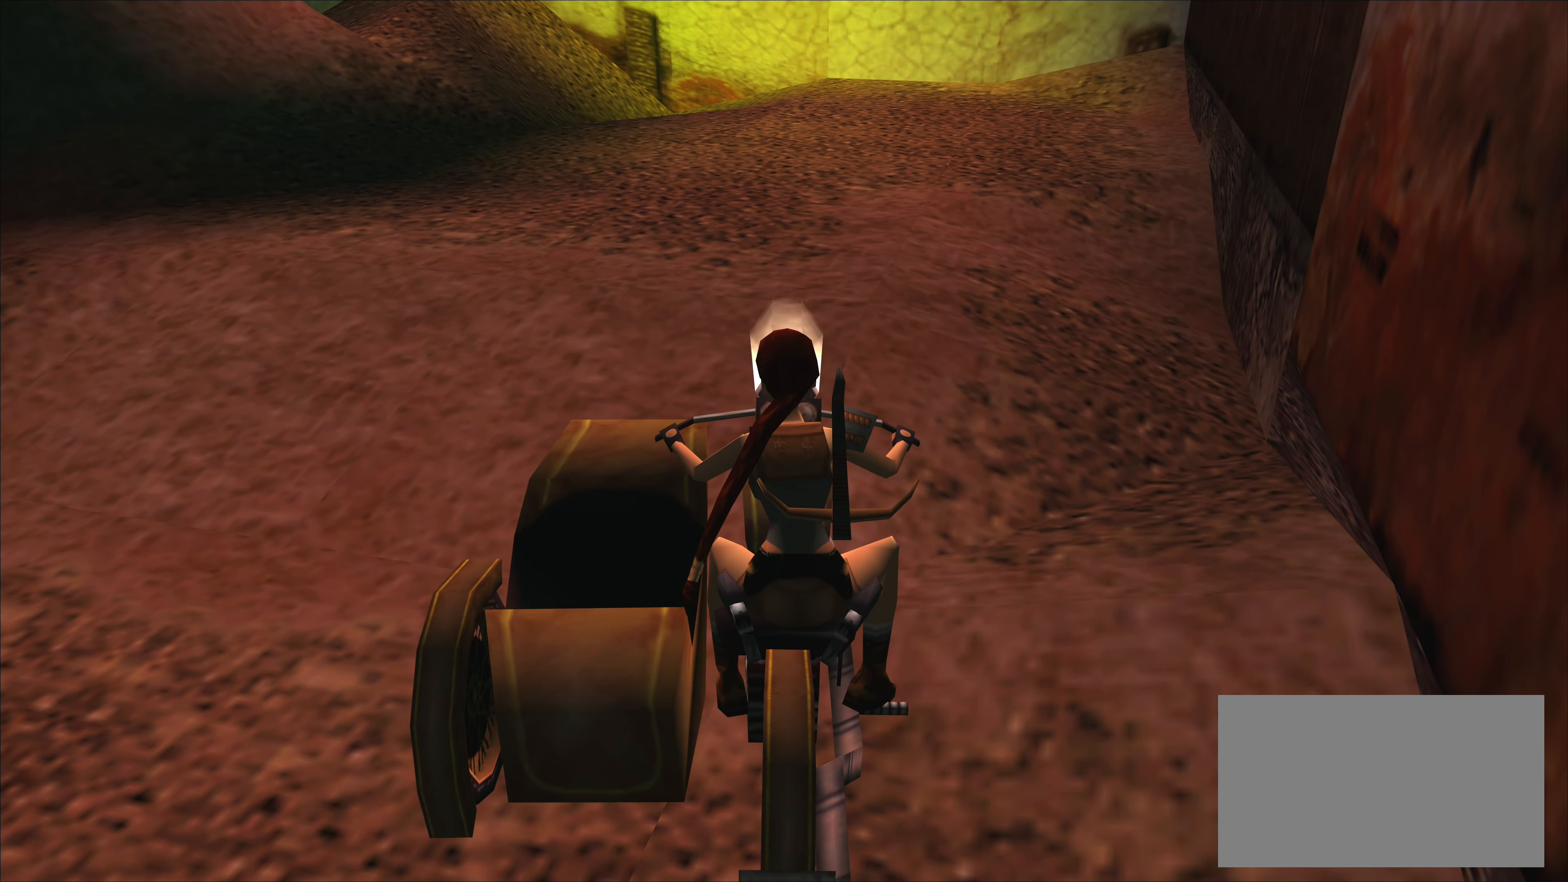
{"buttons": [], "left_stick": "center", "events": []}
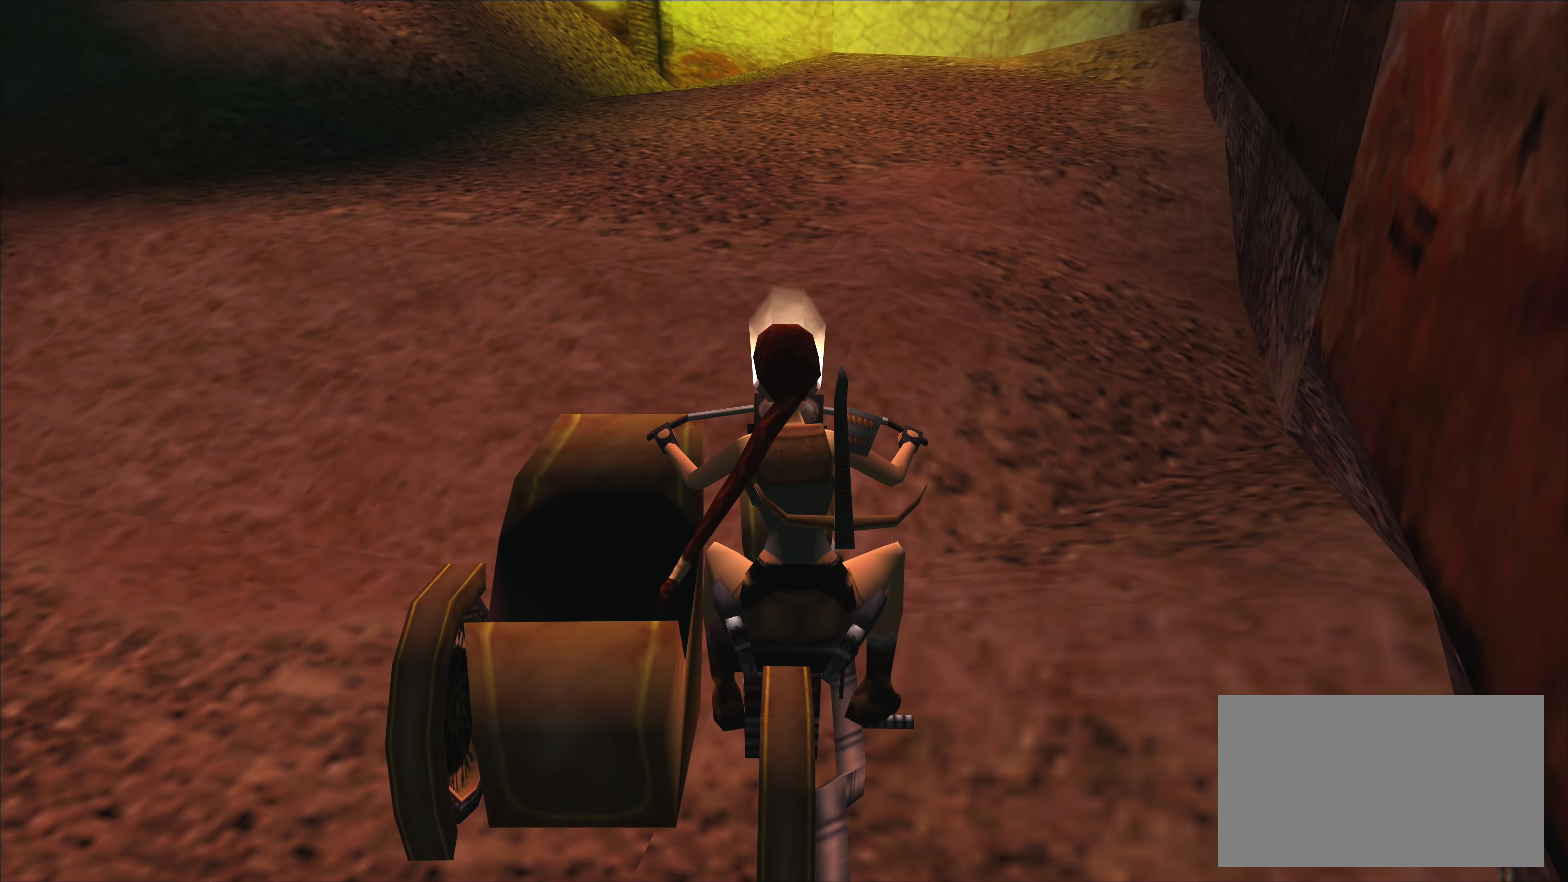
{"buttons": ["CROSS"], "left_stick": "center", "events": [[400, "CROSS", "down"]]}
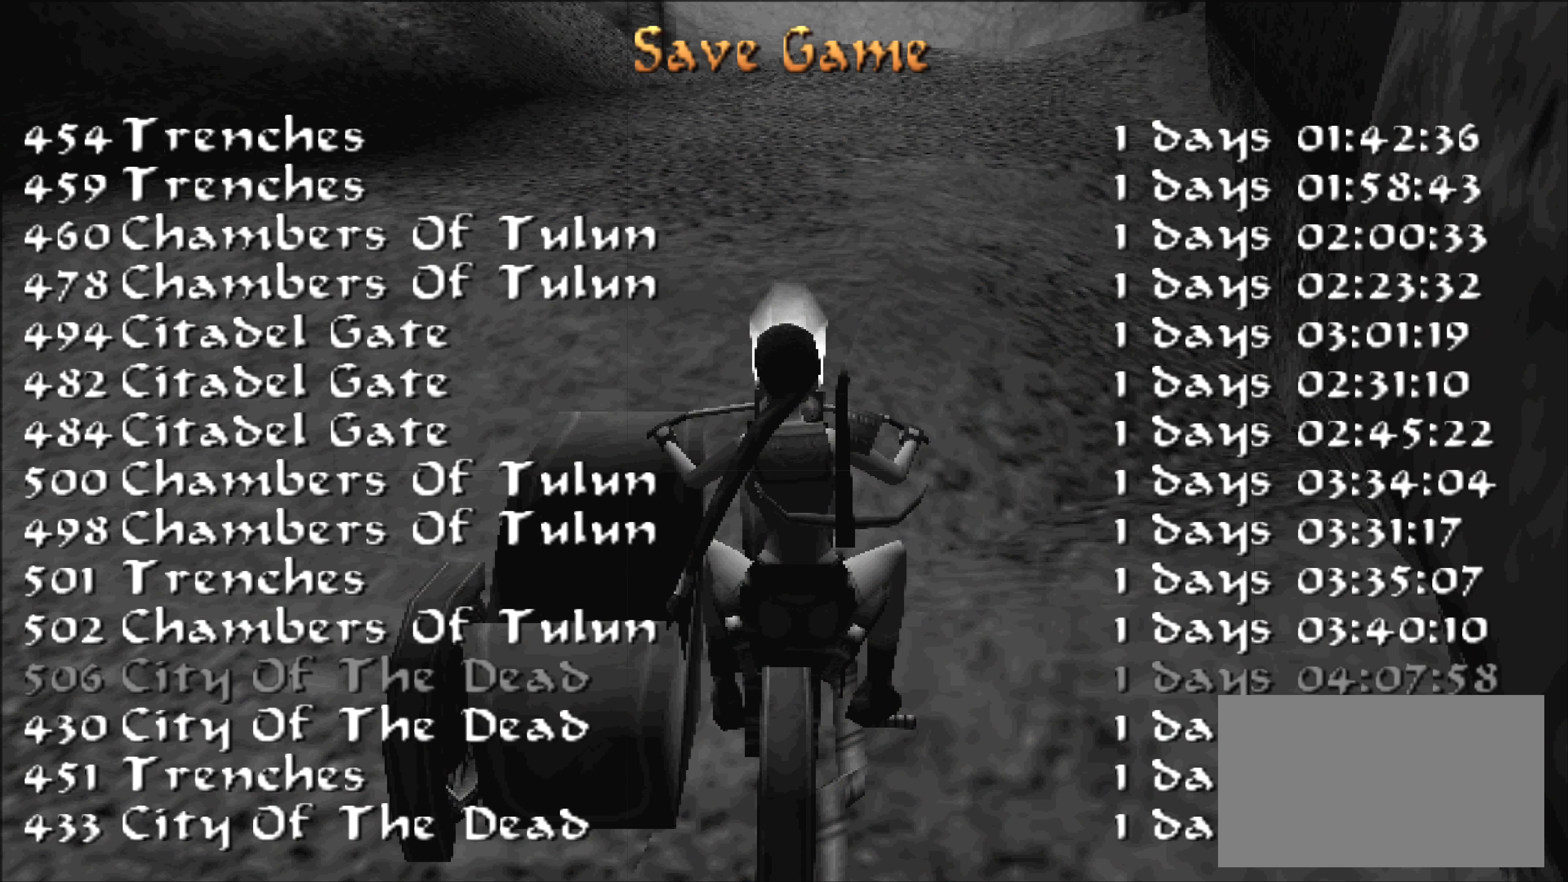
{"buttons": ["CROSS"], "left_stick": "center", "events": []}
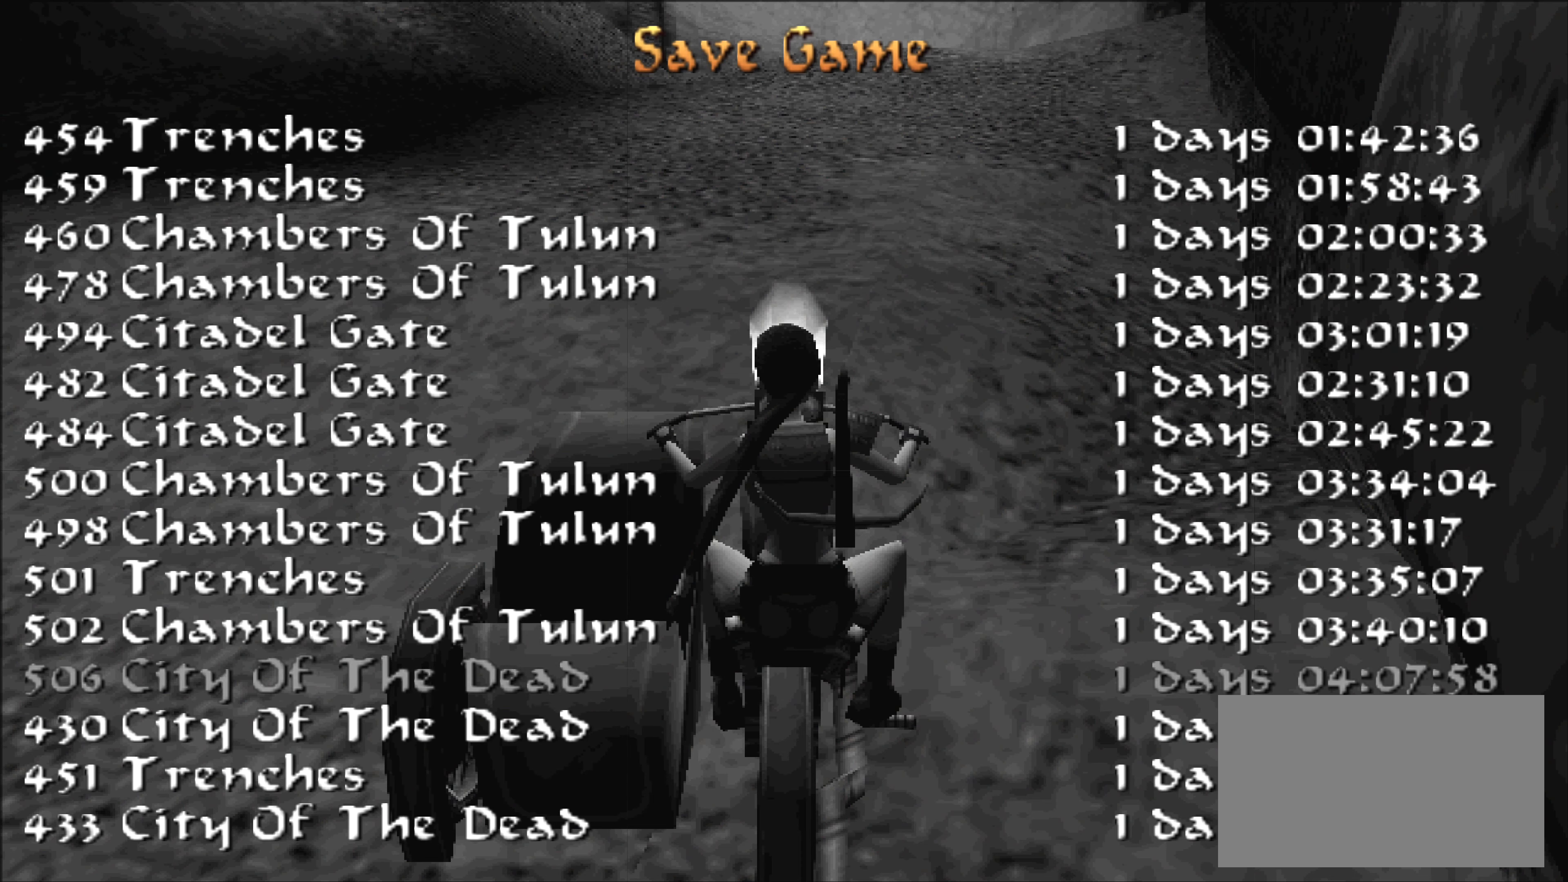
{"buttons": [], "left_stick": "center", "events": [[384, "CROSS", "up"]]}
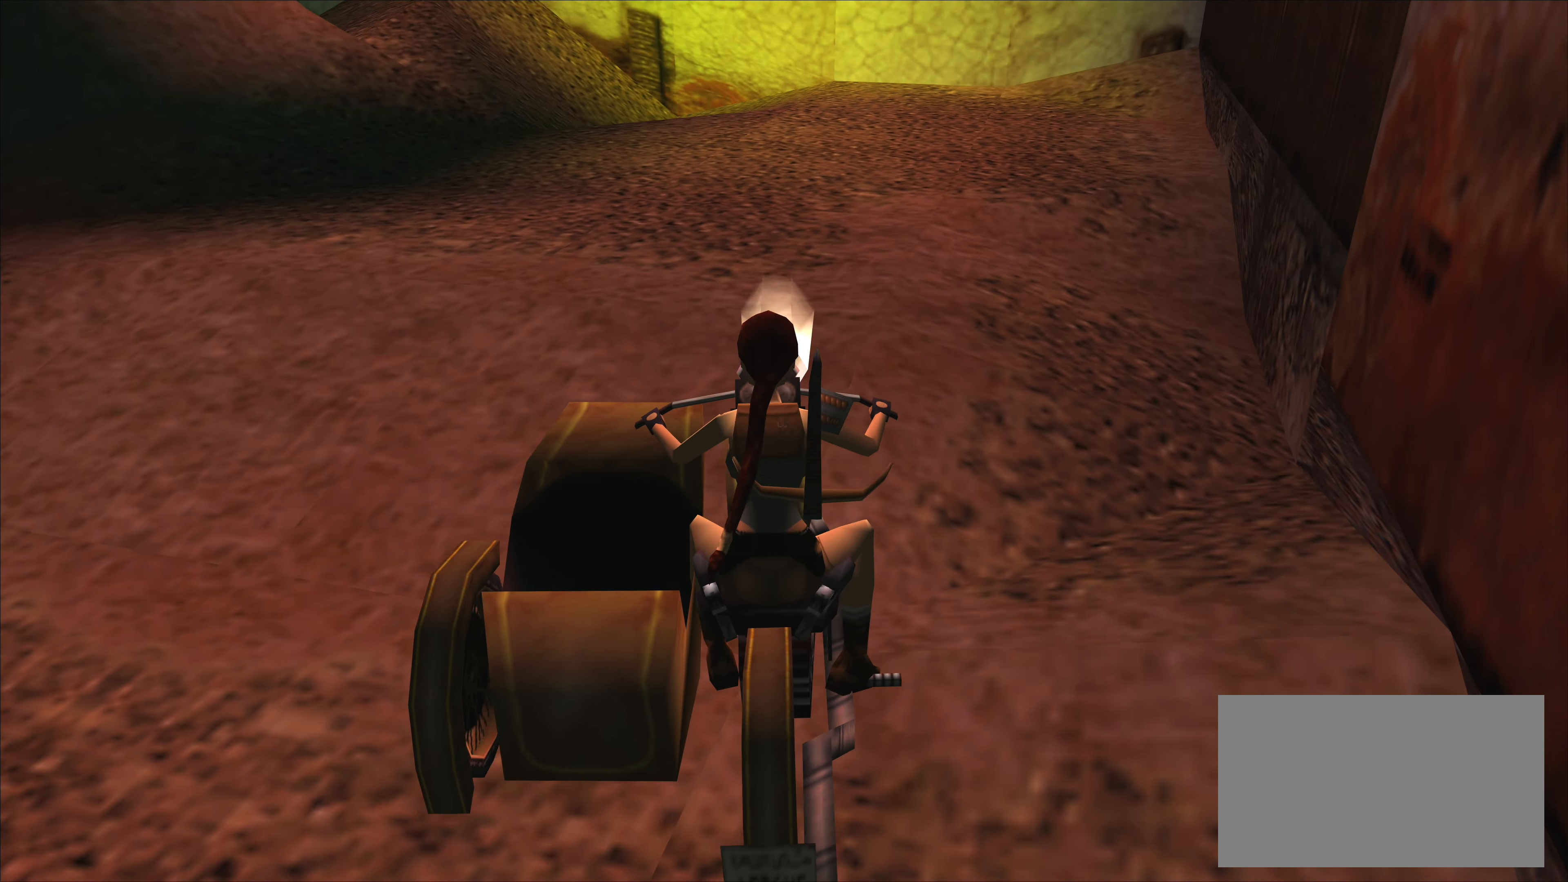
{"buttons": ["CROSS"], "left_stick": "left", "events": [[300, "CROSS", "down"], [417, "left_stick", "left"]]}
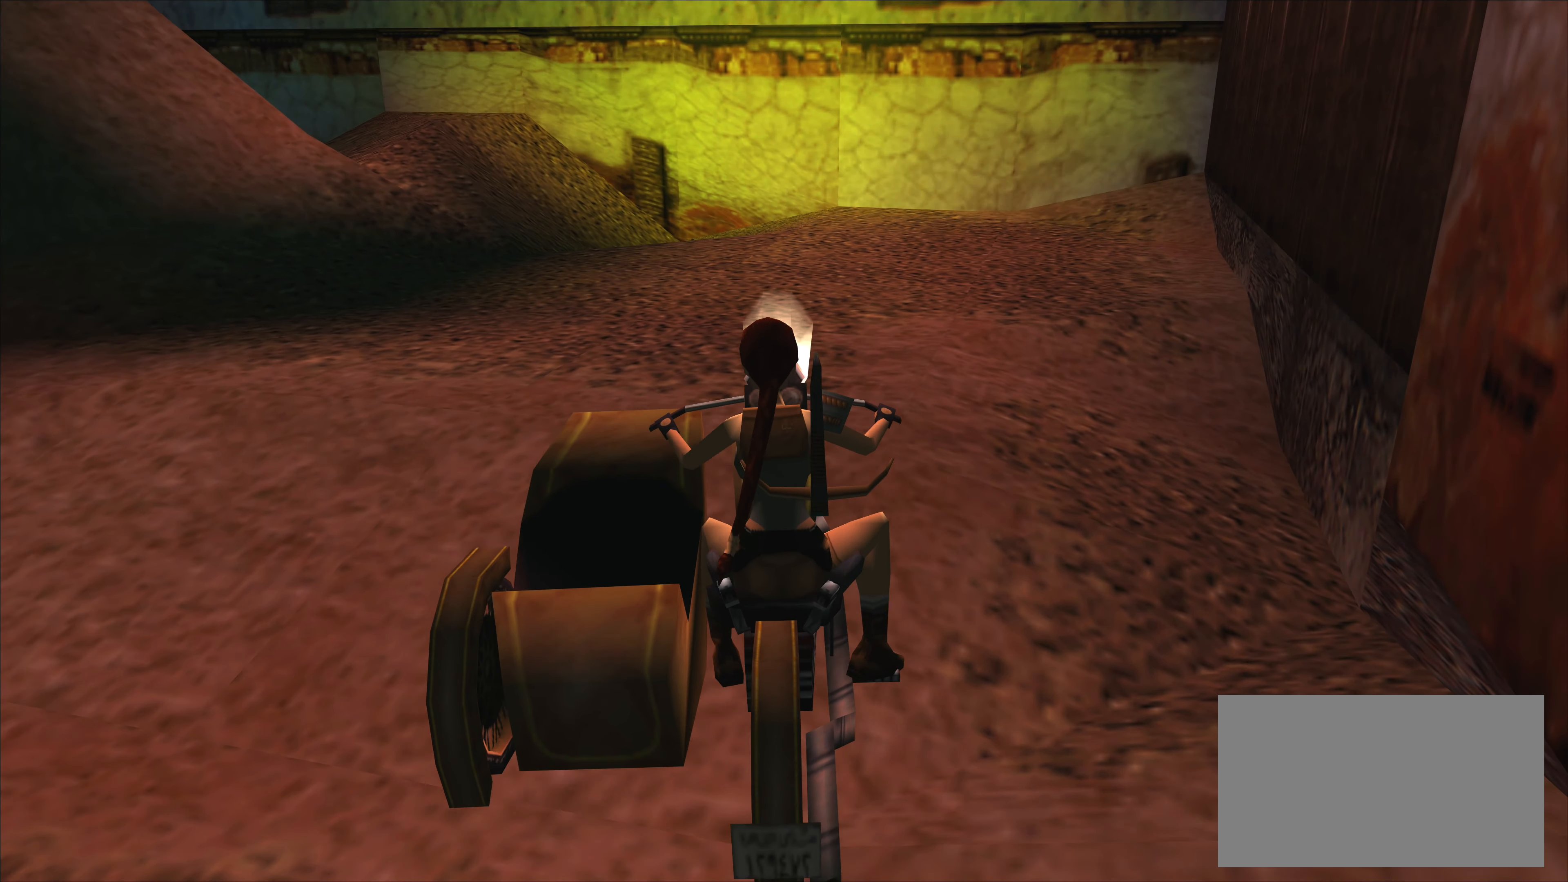
{"buttons": ["CROSS"], "left_stick": "left", "events": [[267, "left_stick", "center"], [417, "left_stick", "up-left"], [467, "left_stick", "left"]]}
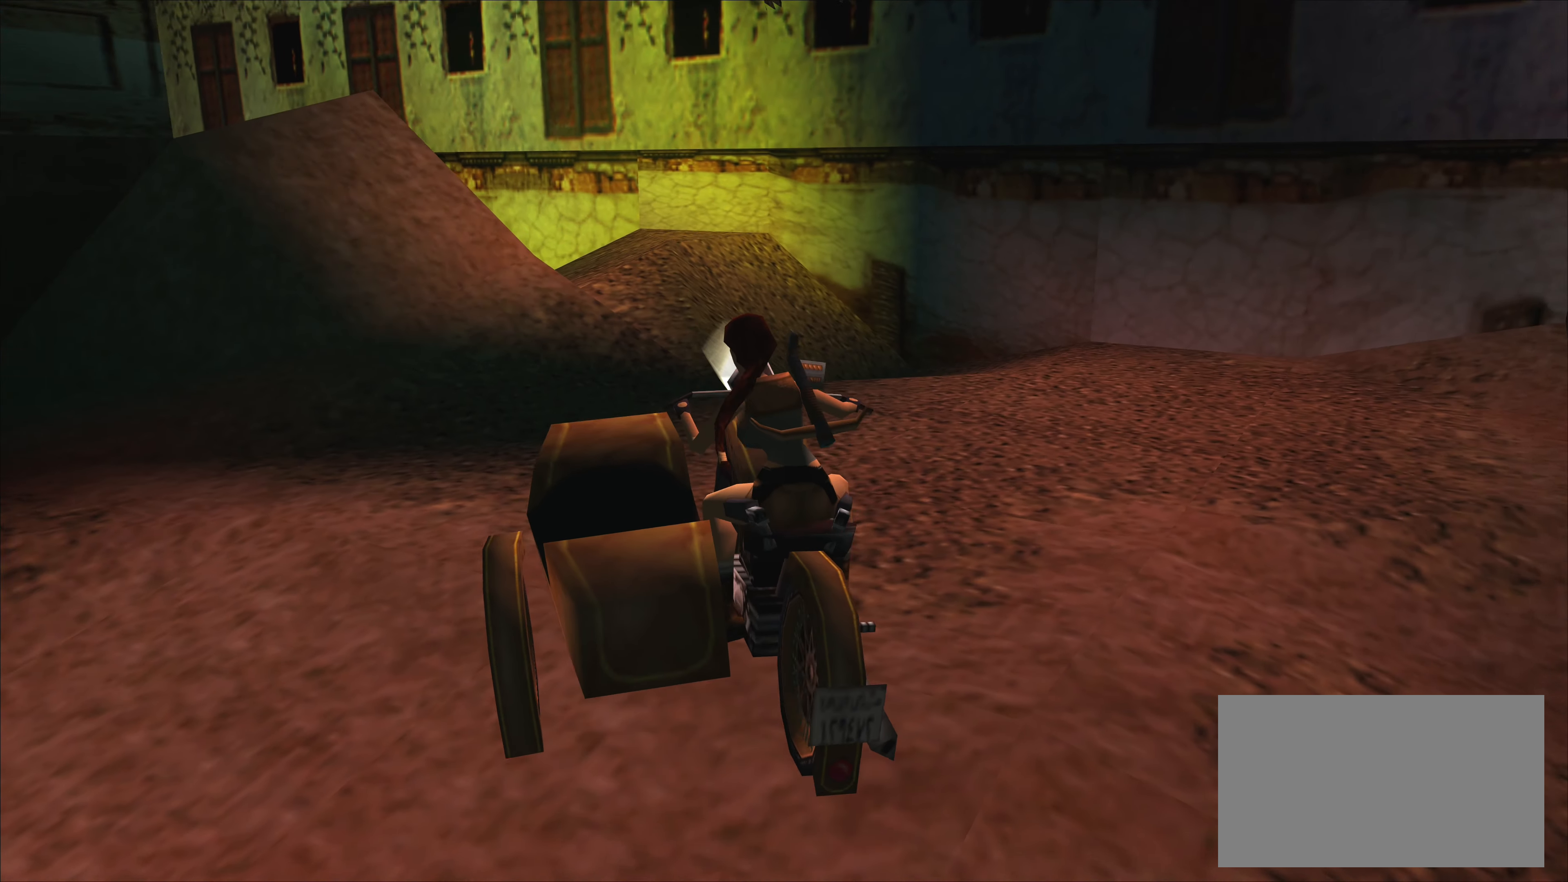
{"buttons": ["CROSS"], "left_stick": "right", "events": [[117, "left_stick", "center"], [217, "left_stick", "left"], [384, "left_stick", "center"], [484, "left_stick", "right"]]}
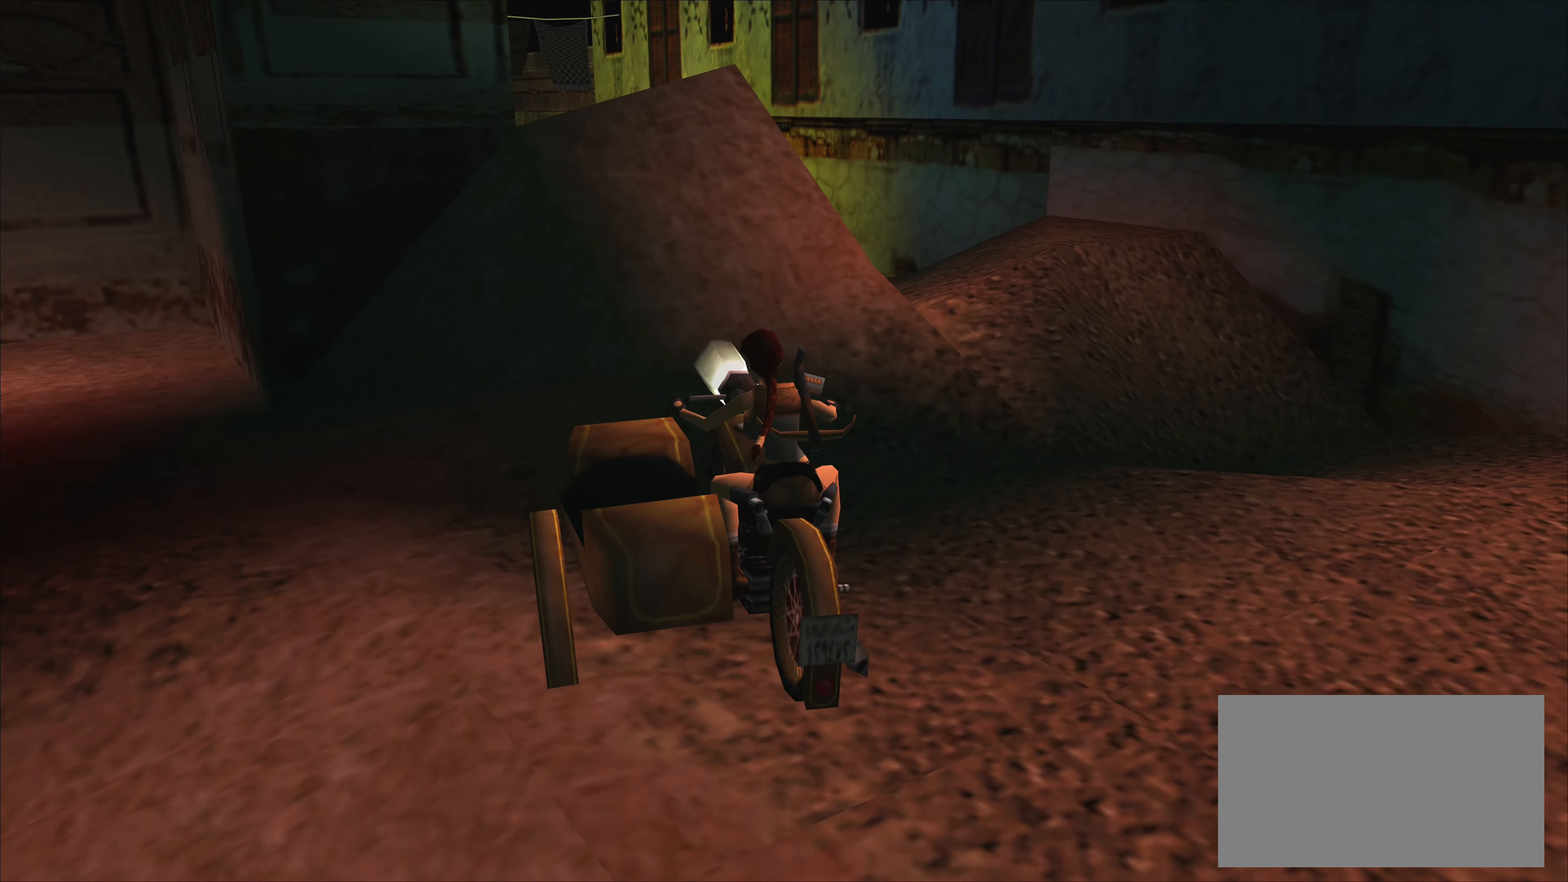
{"buttons": ["CROSS"], "left_stick": "up-left", "events": [[167, "left_stick", "center"], [250, "left_stick", "left"], [334, "left_stick", "center"], [467, "left_stick", "up-left"]]}
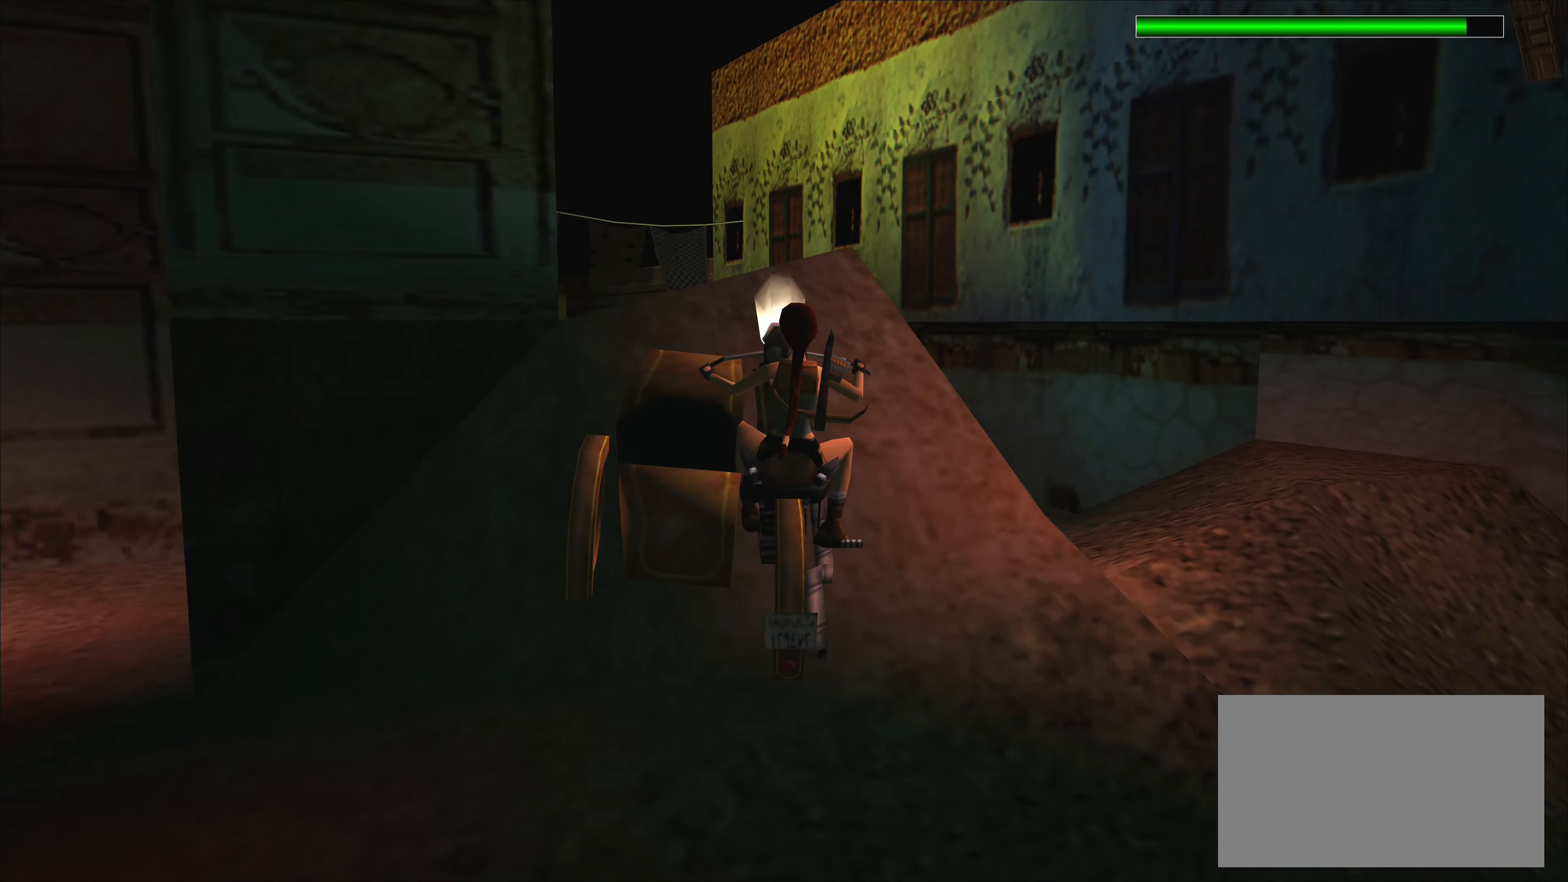
{"buttons": ["CROSS"], "left_stick": "left", "events": [[200, "left_stick", "center"], [434, "left_stick", "left"]]}
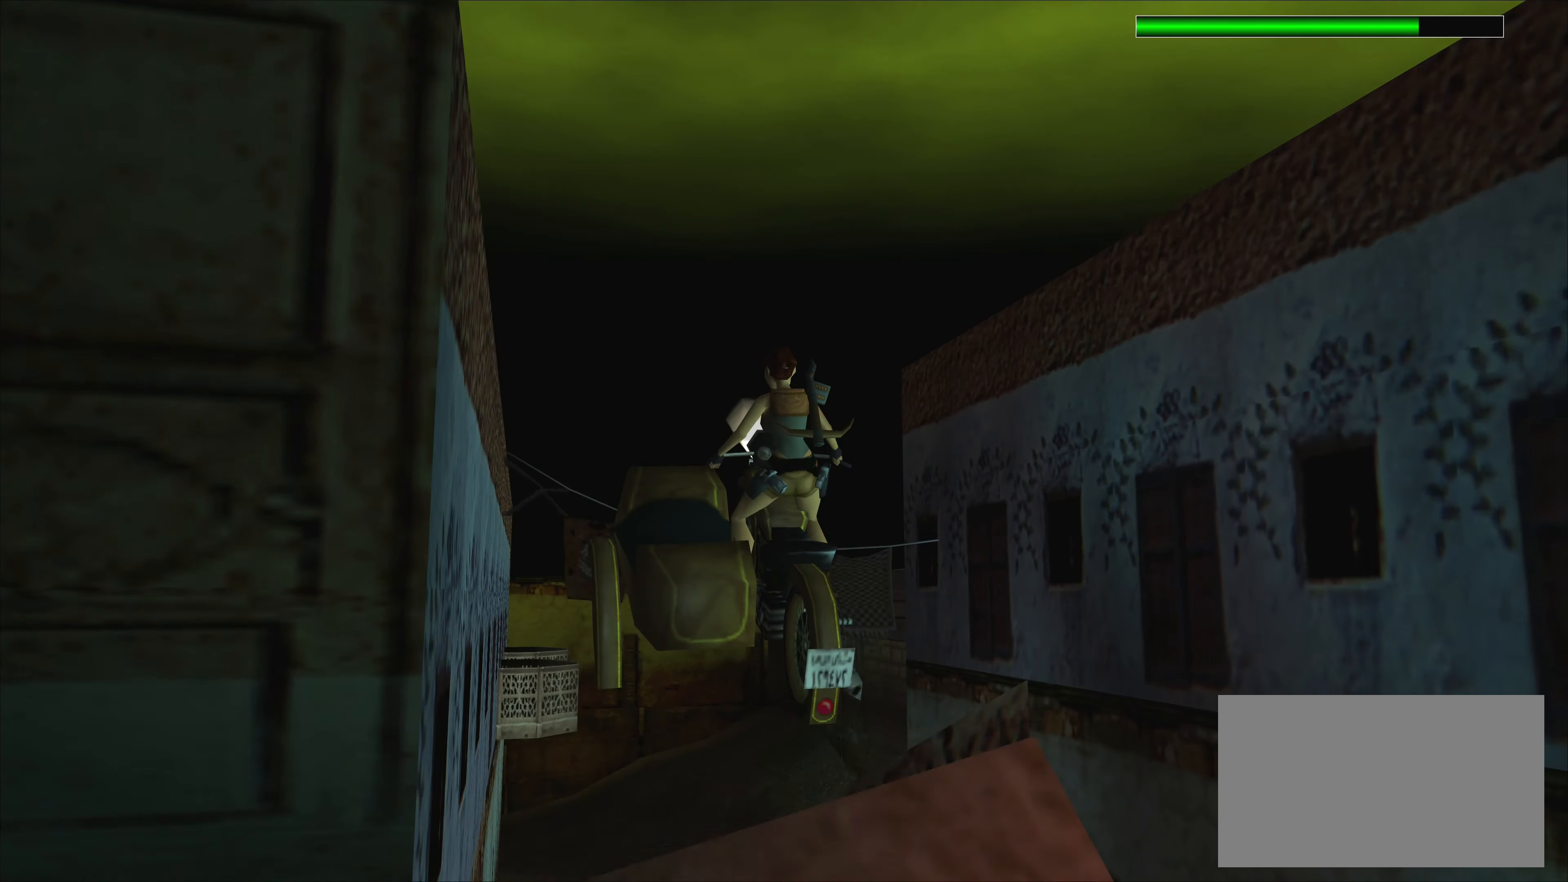
{"buttons": ["CROSS"], "left_stick": "center", "events": [[116, "left_stick", "center"]]}
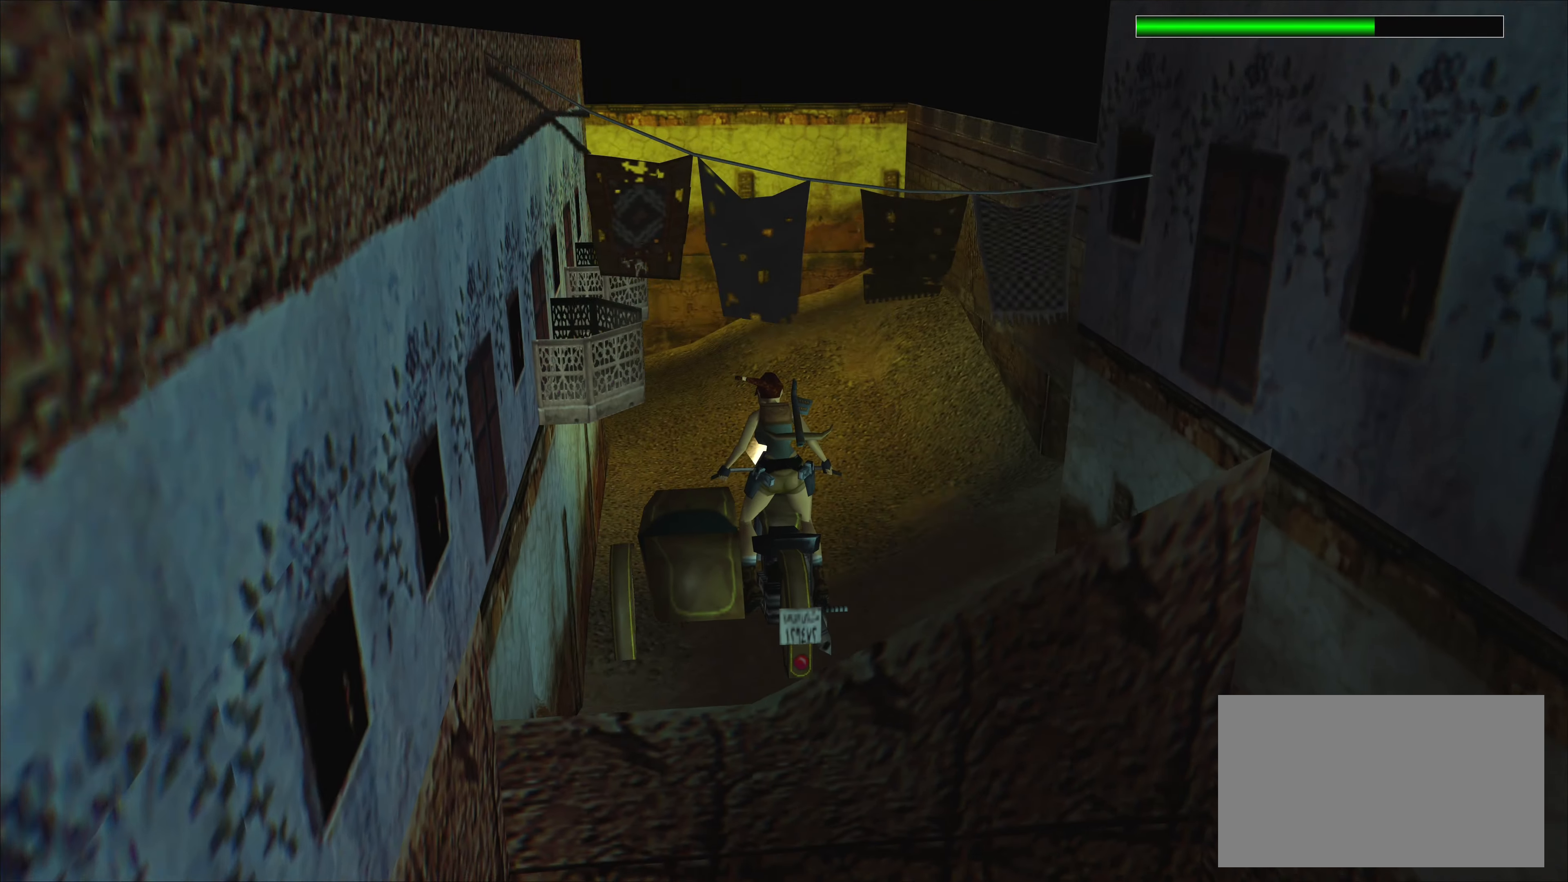
{"buttons": [], "left_stick": "center", "events": [[450, "CROSS", "up"]]}
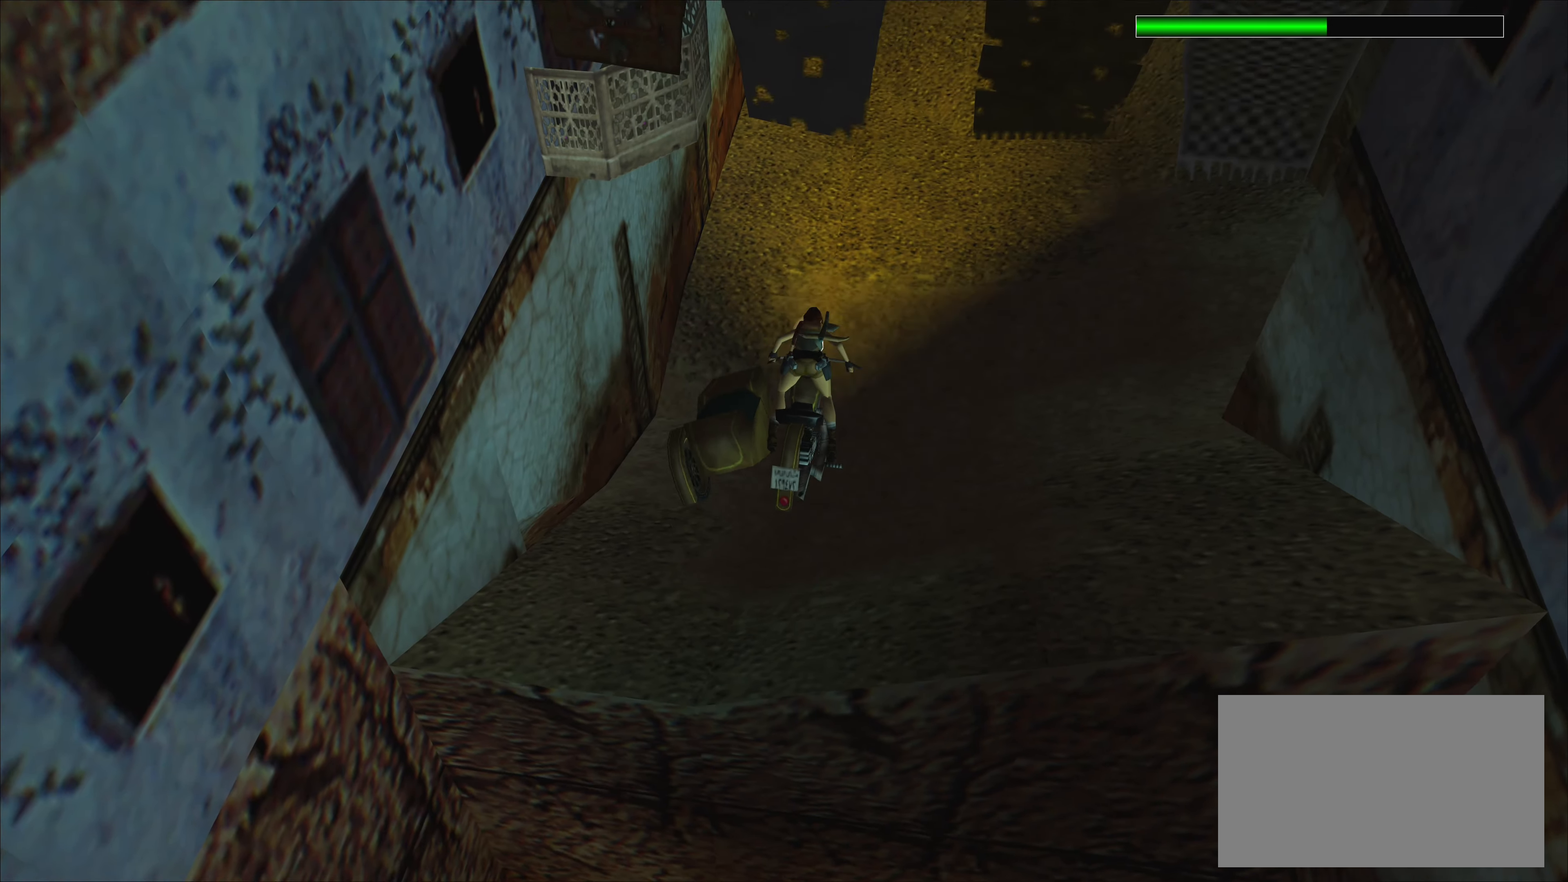
{"buttons": [], "left_stick": "center", "events": [[66, "left_stick", "right"], [416, "left_stick", "center"]]}
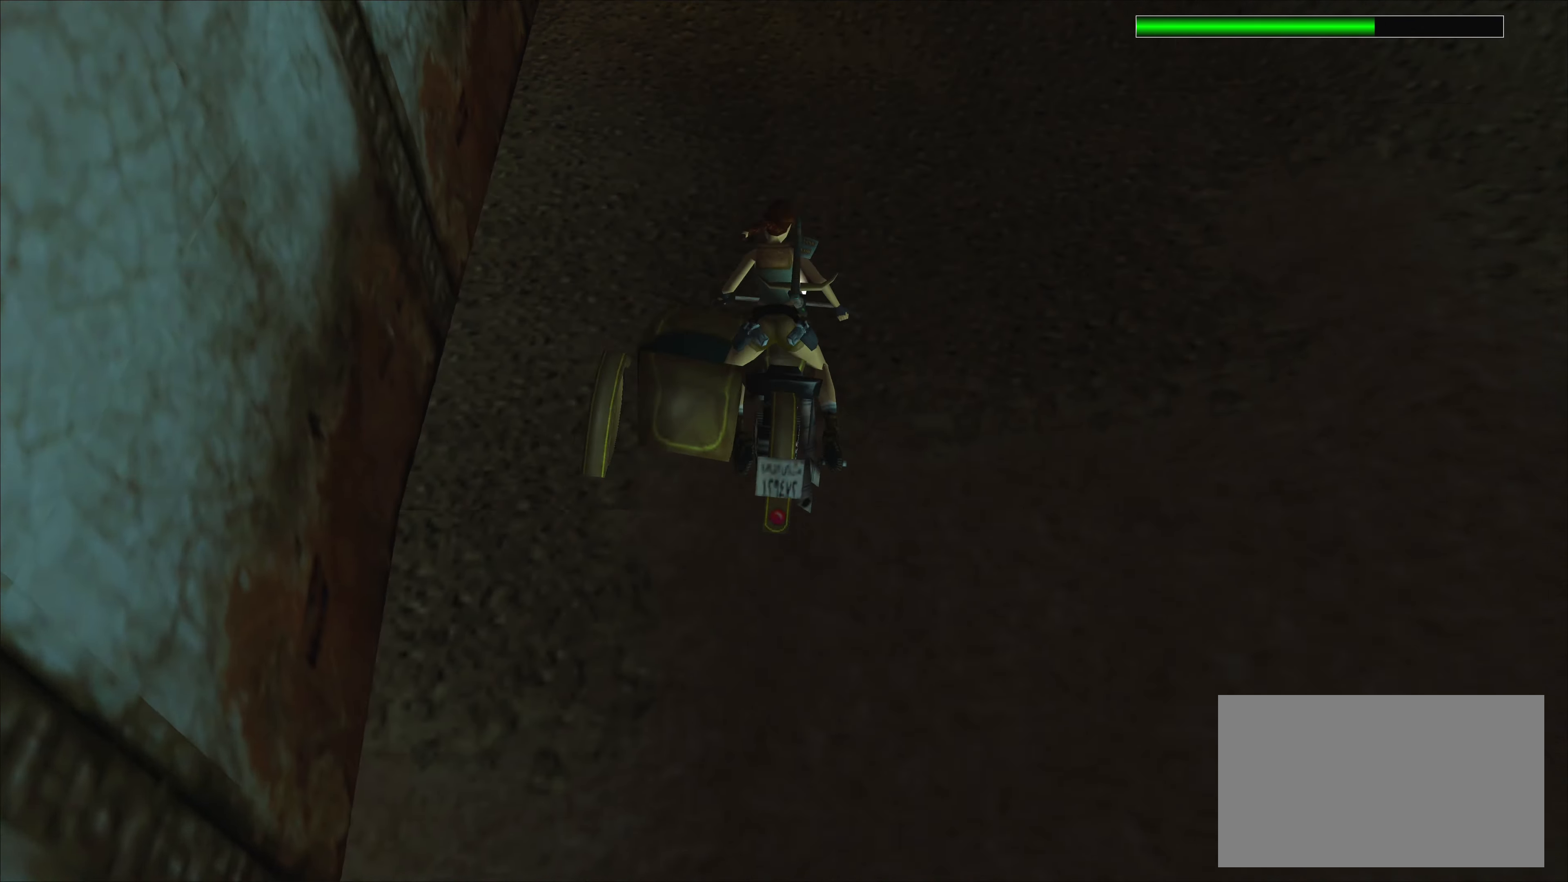
{"buttons": [], "left_stick": "center", "events": []}
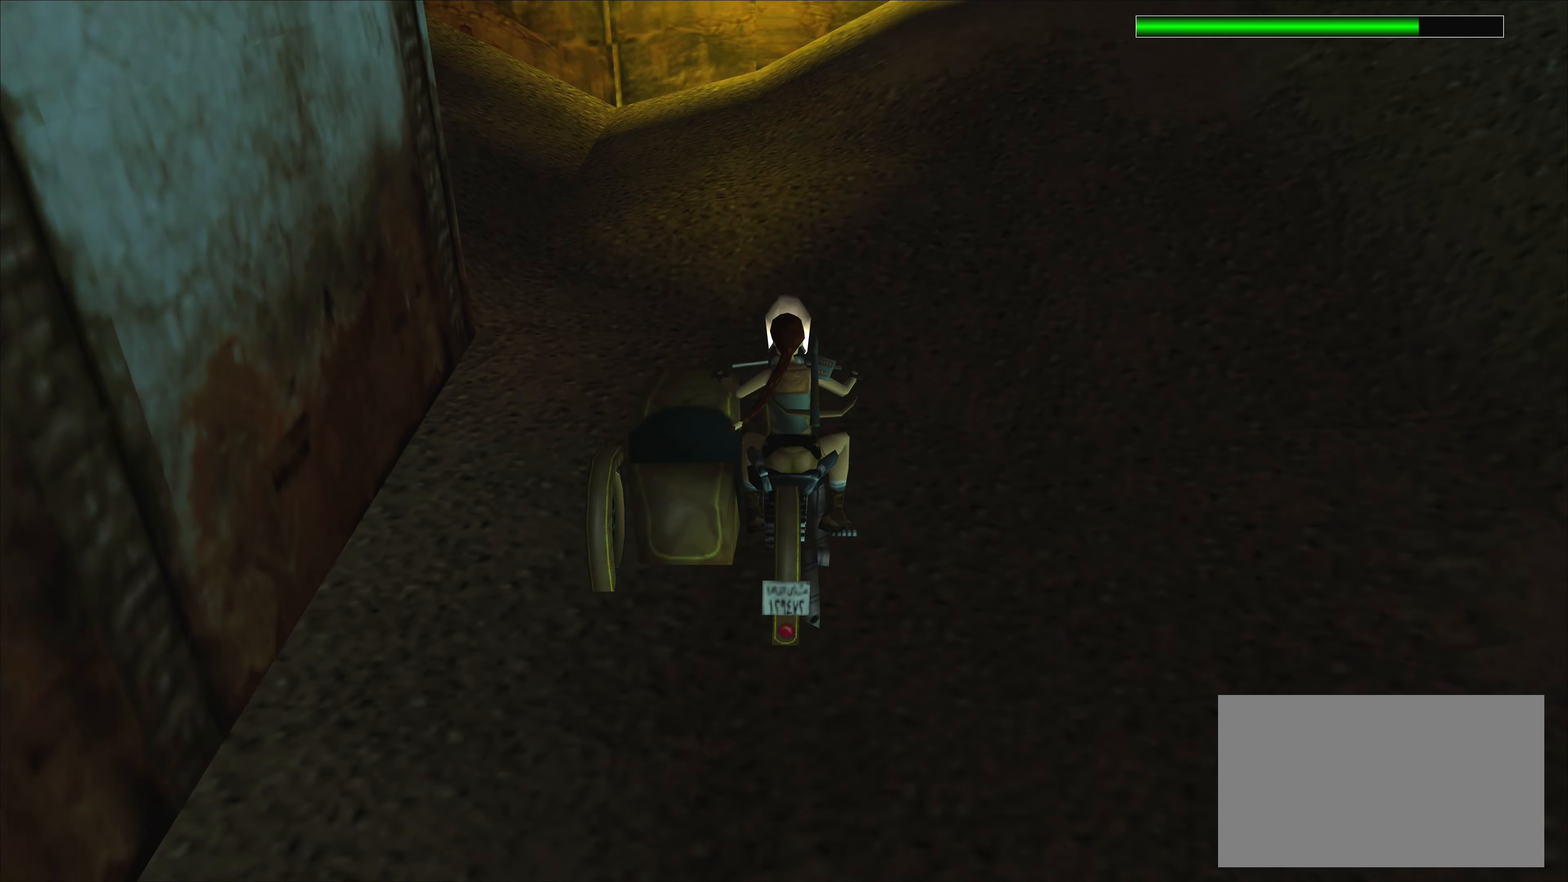
{"buttons": [], "left_stick": "right", "events": [[16, "left_stick", "down-right"], [450, "left_stick", "right"]]}
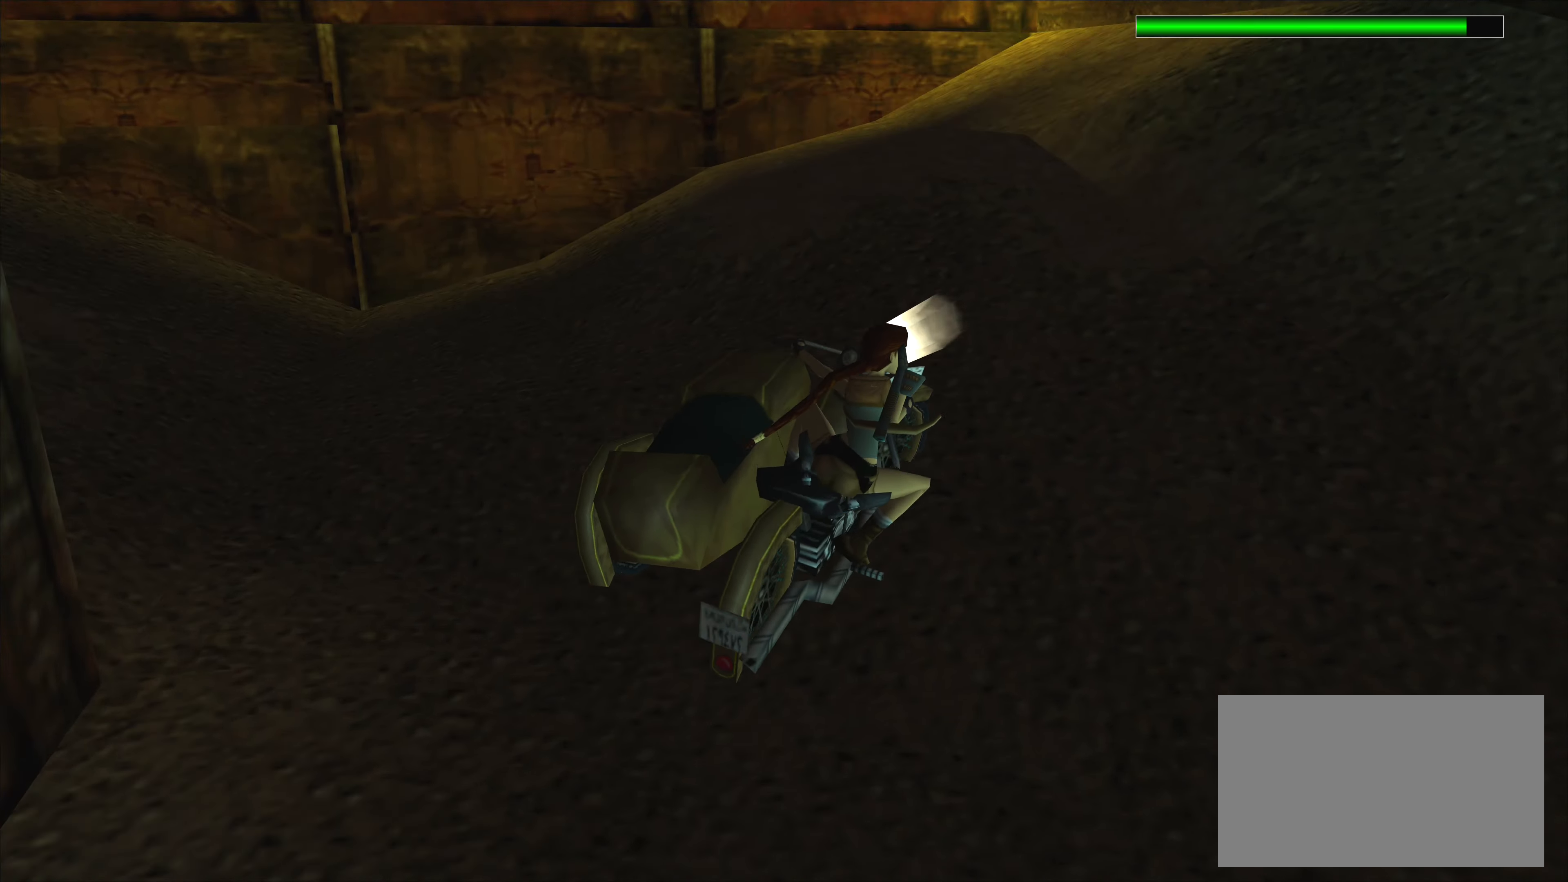
{"buttons": [], "left_stick": "right", "events": []}
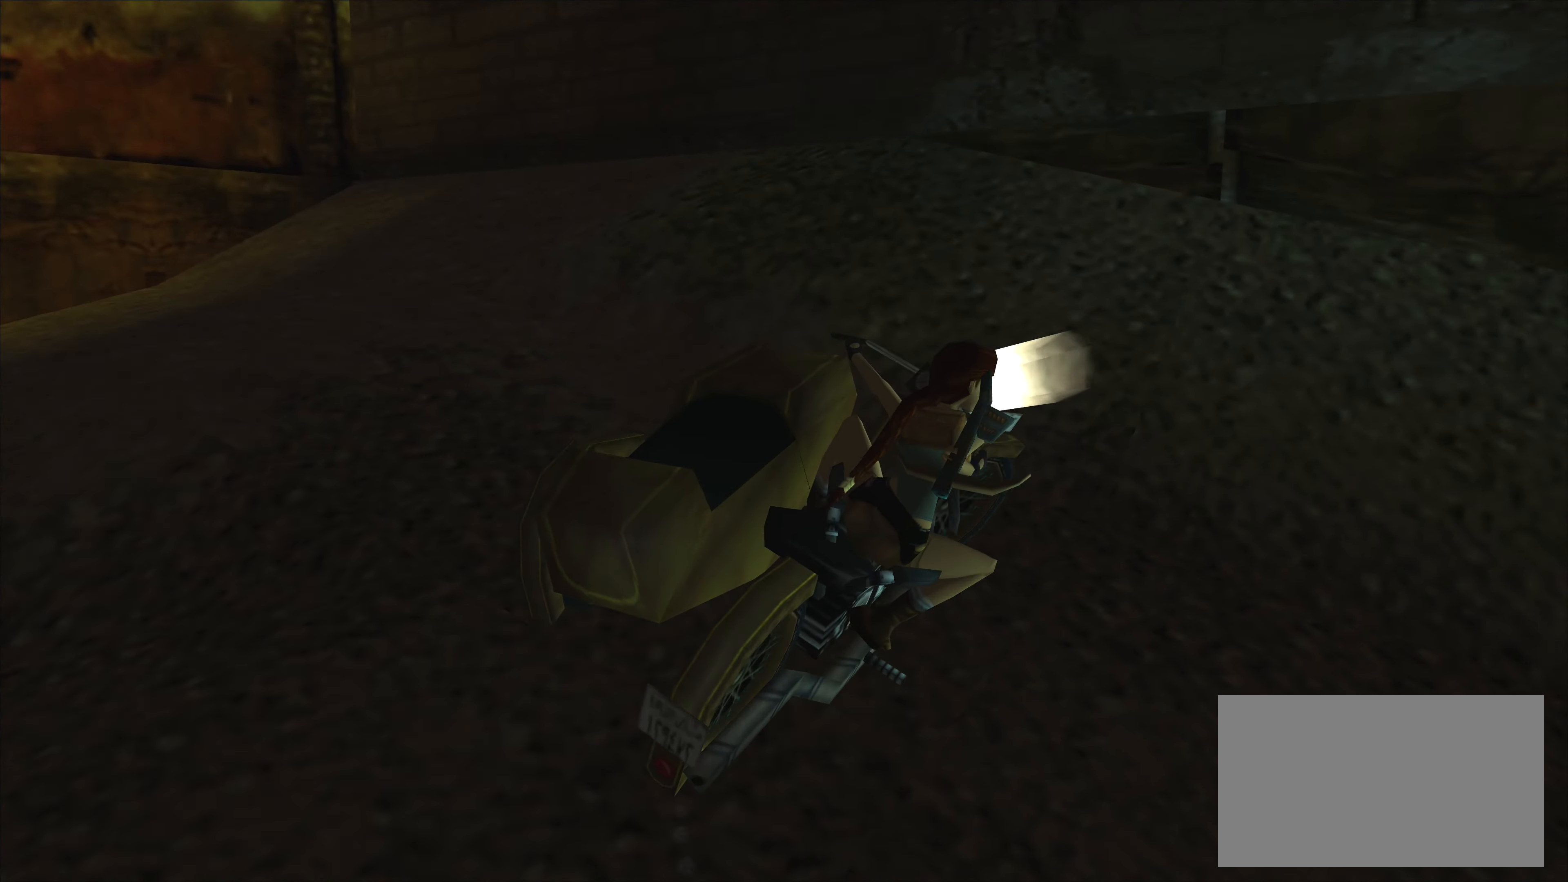
{"buttons": ["CROSS"], "left_stick": "right", "events": [[450, "CROSS", "down"]]}
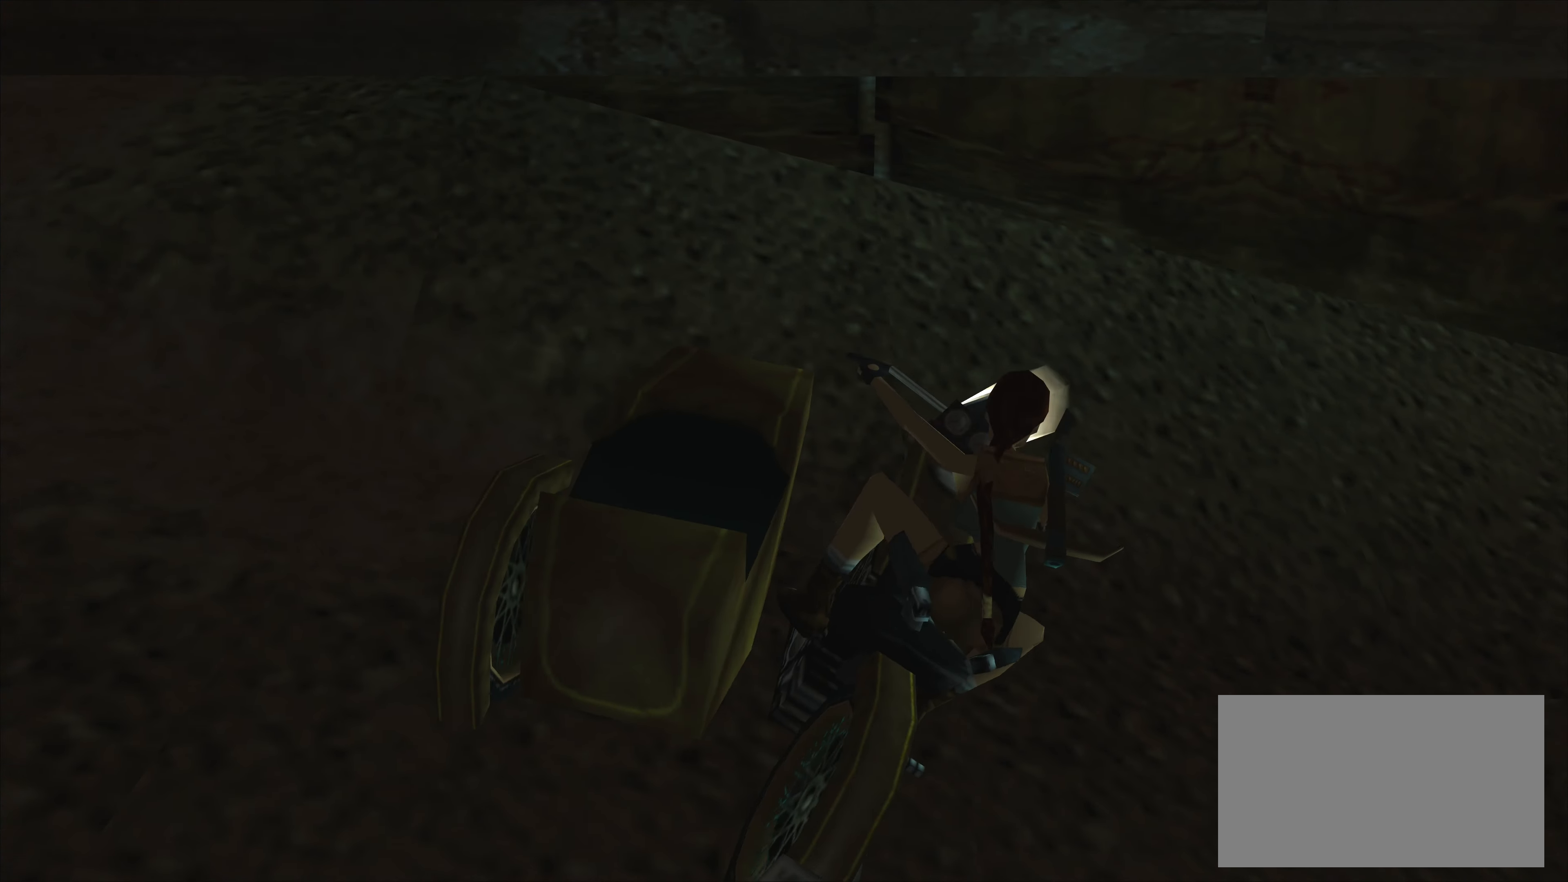
{"buttons": ["CROSS"], "left_stick": "right", "events": []}
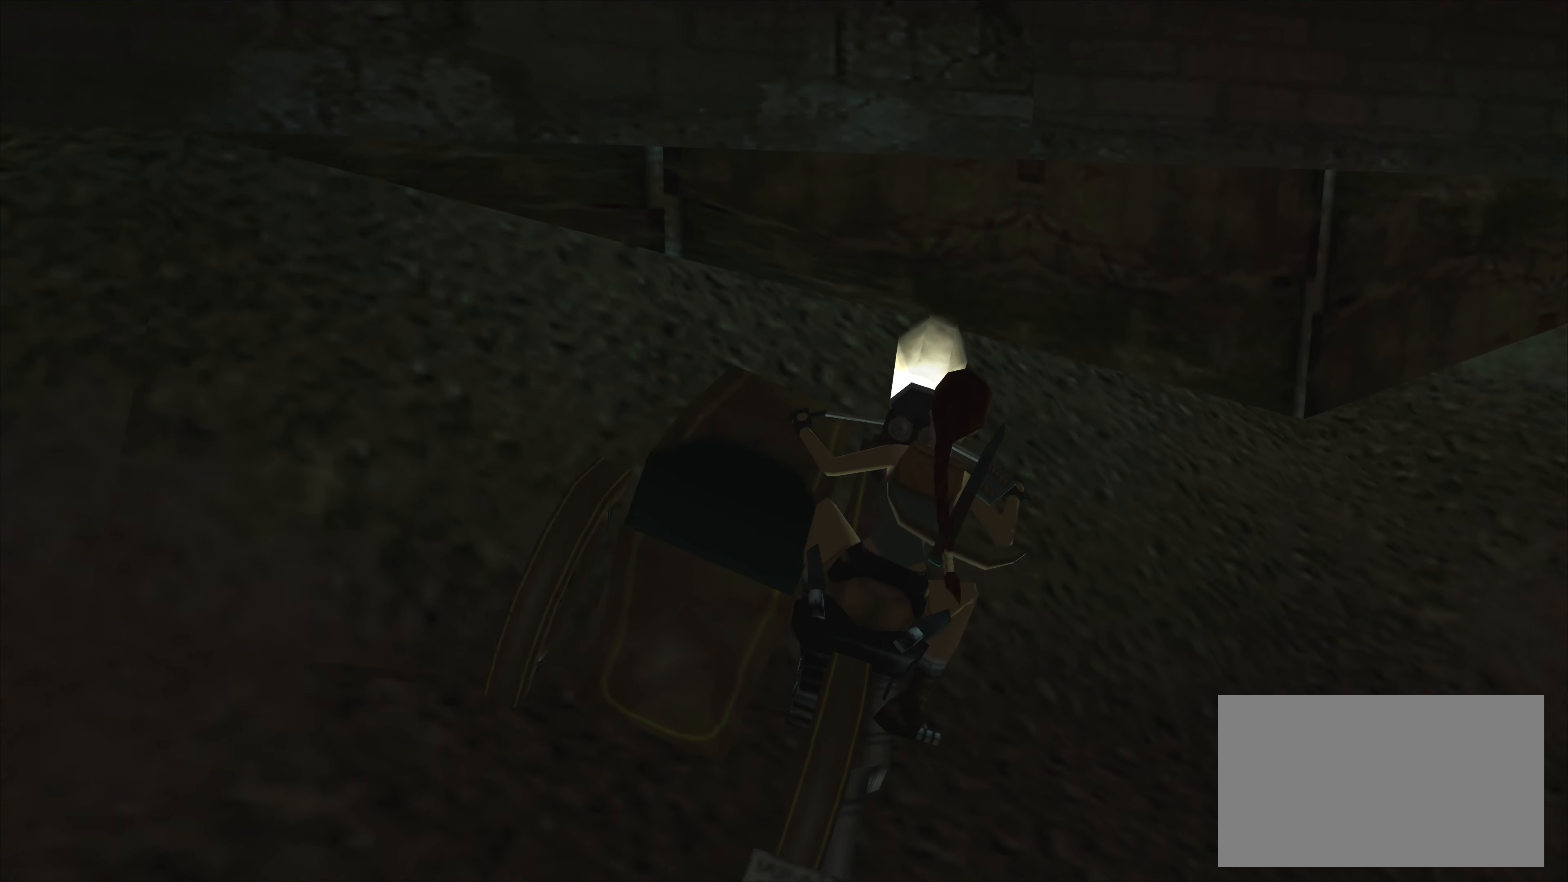
{"buttons": [], "left_stick": "right", "events": [[366, "CROSS", "up"]]}
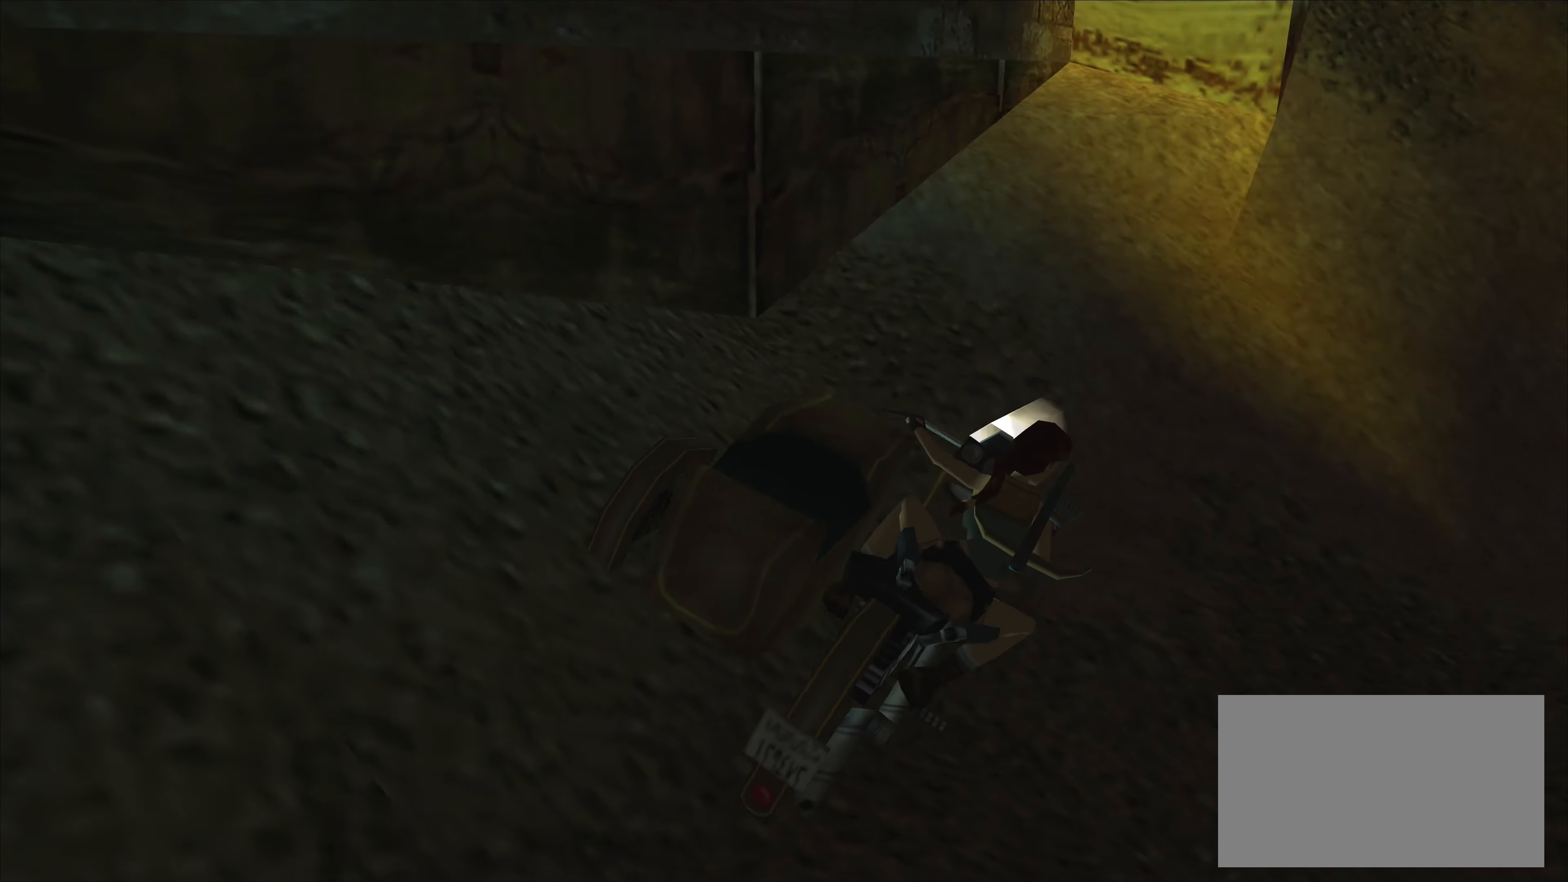
{"buttons": [], "left_stick": "center", "events": [[116, "left_stick", "center"]]}
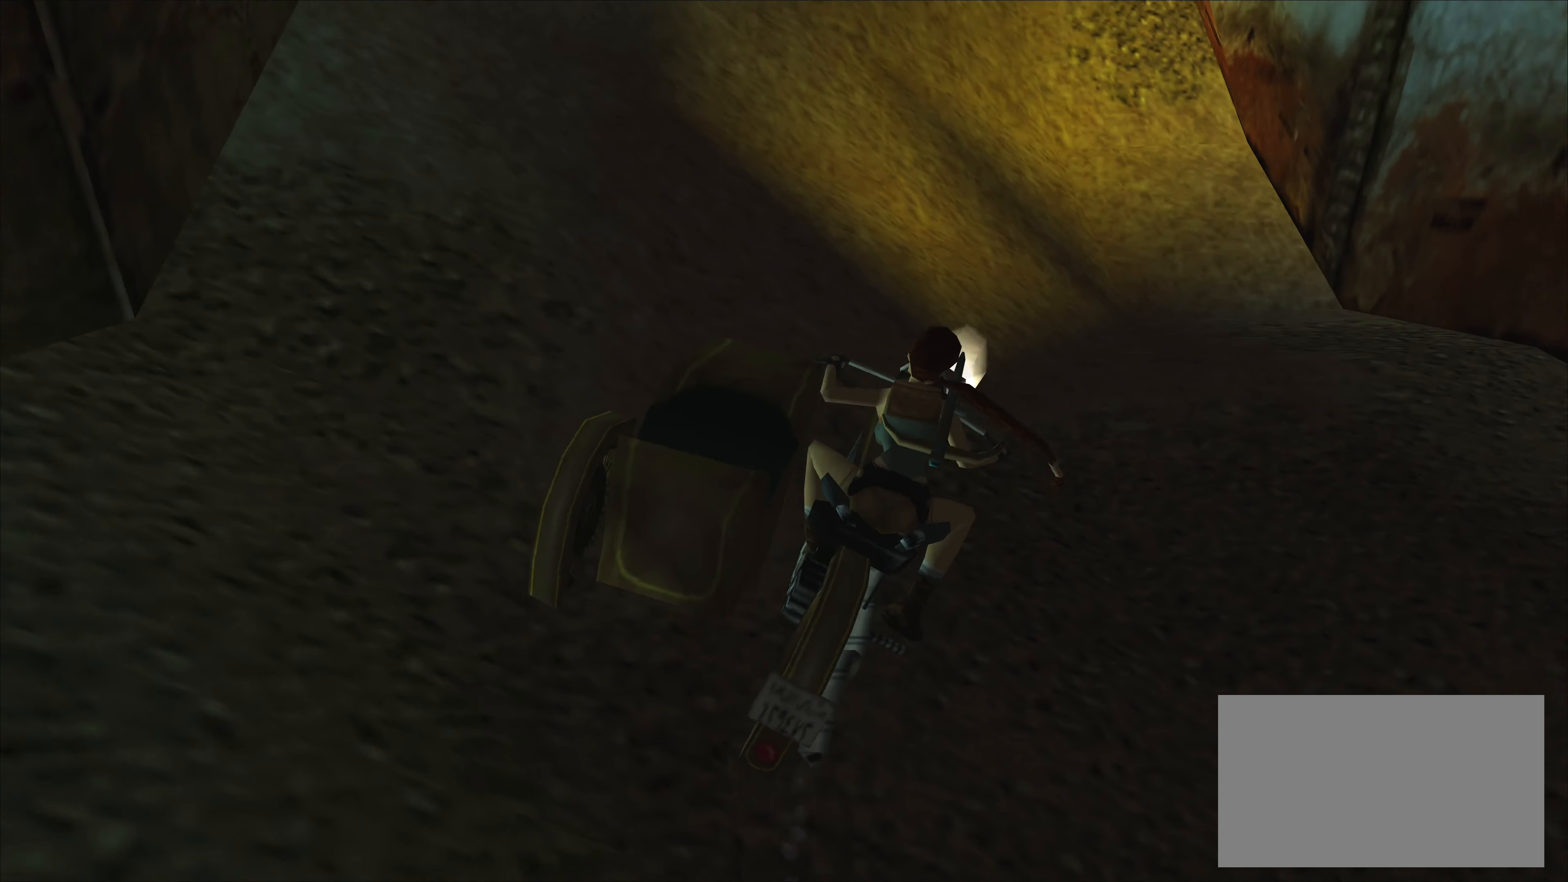
{"buttons": ["SQUARE", "DPAD_RIGHT"], "left_stick": "center", "events": [[100, "SQUARE", "down"], [317, "DPAD_RIGHT", "down"]]}
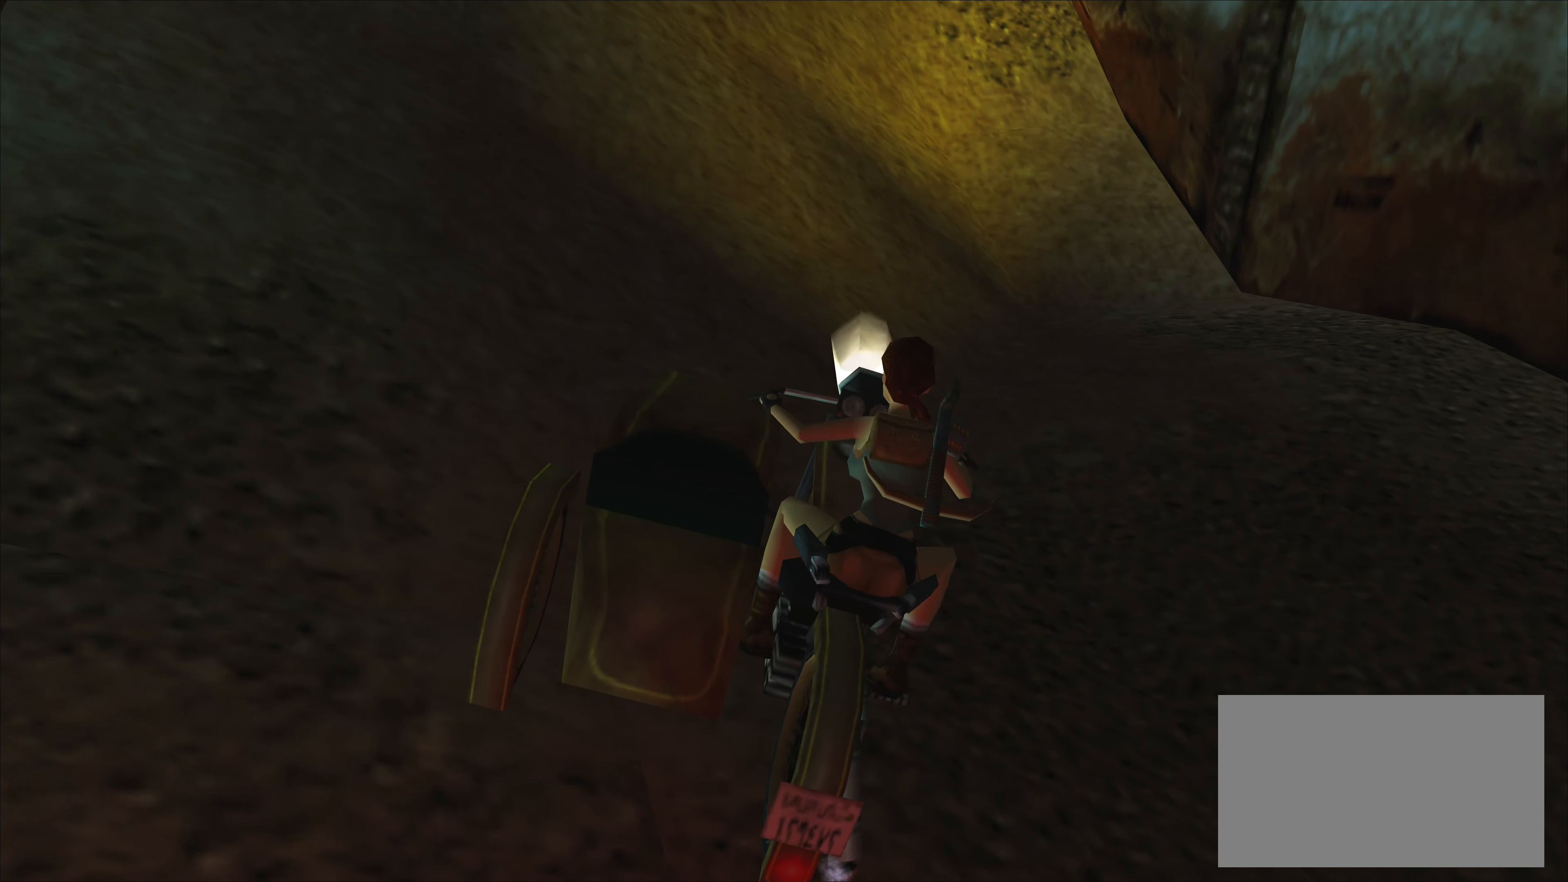
{"buttons": [], "left_stick": "center", "events": [[150, "DPAD_RIGHT", "up"], [367, "SQUARE", "up"]]}
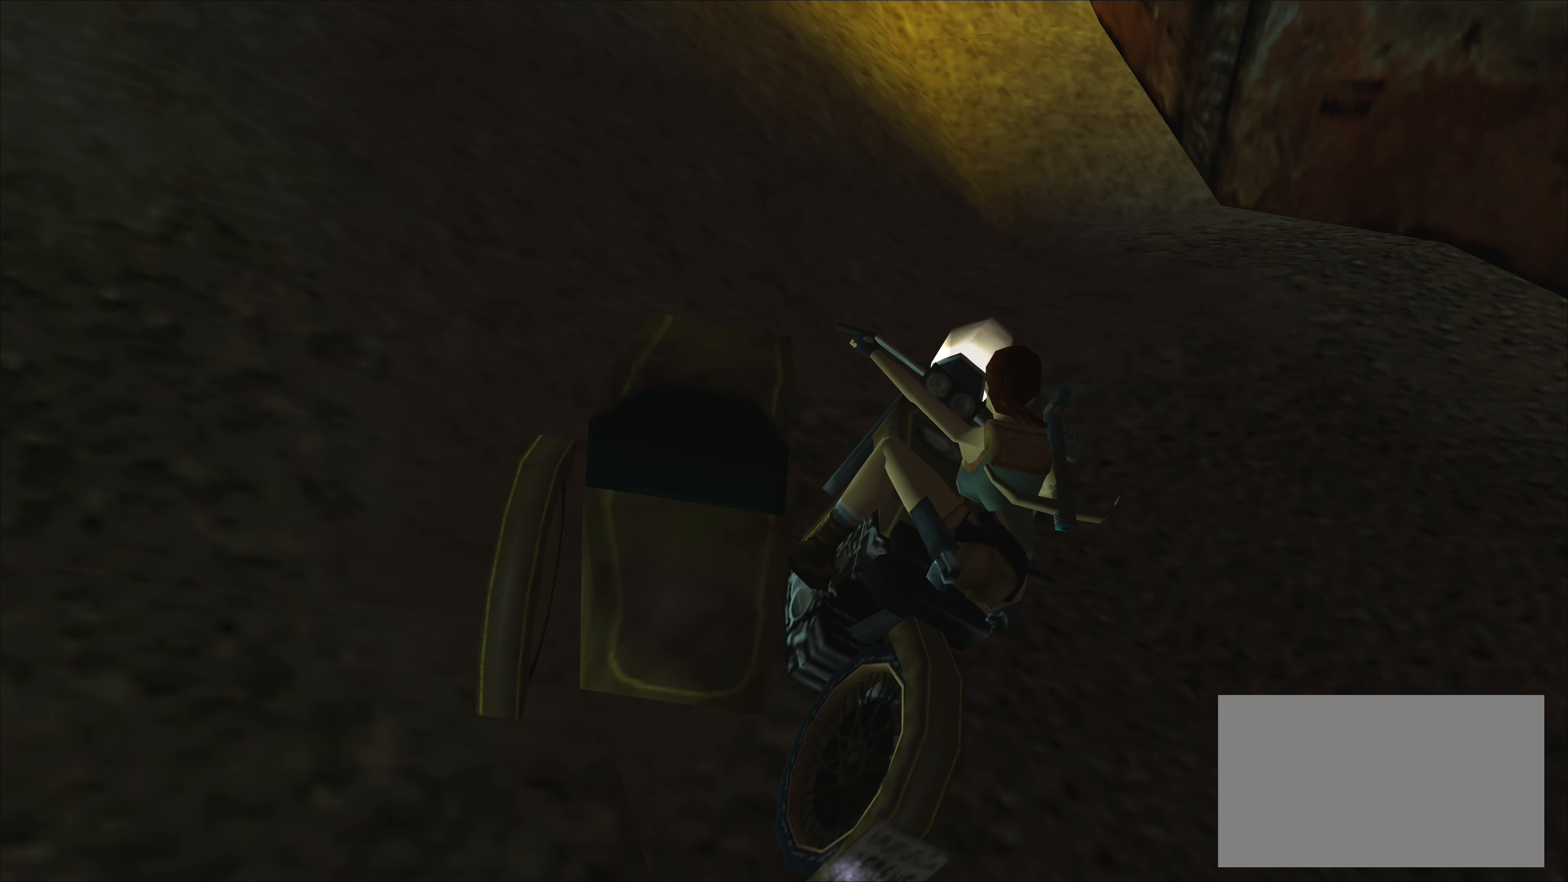
{"buttons": [], "left_stick": "center", "events": []}
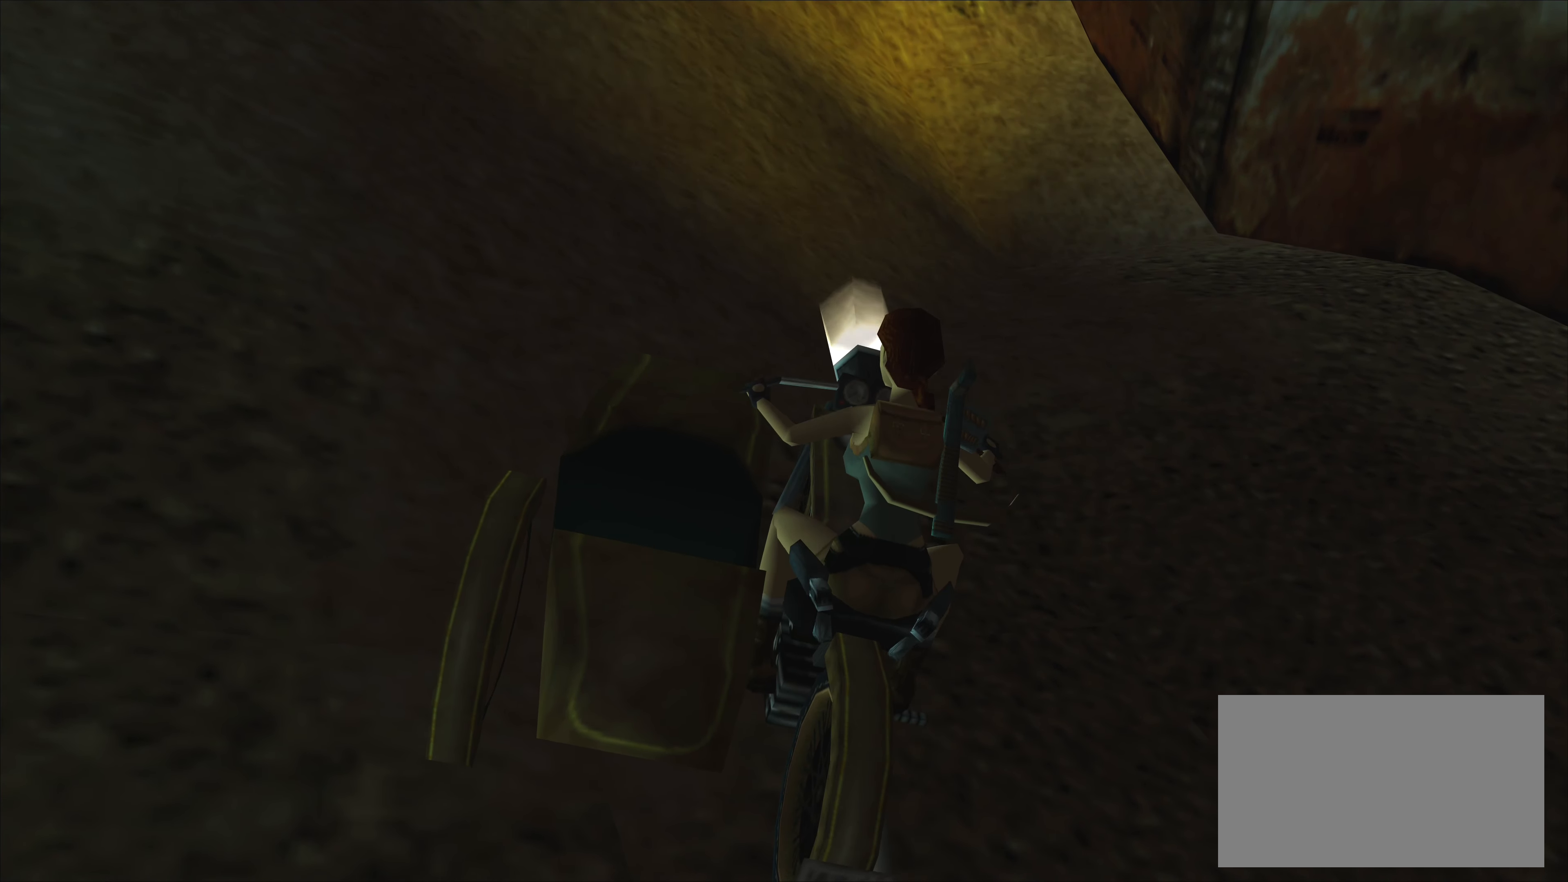
{"buttons": [], "left_stick": "center", "events": []}
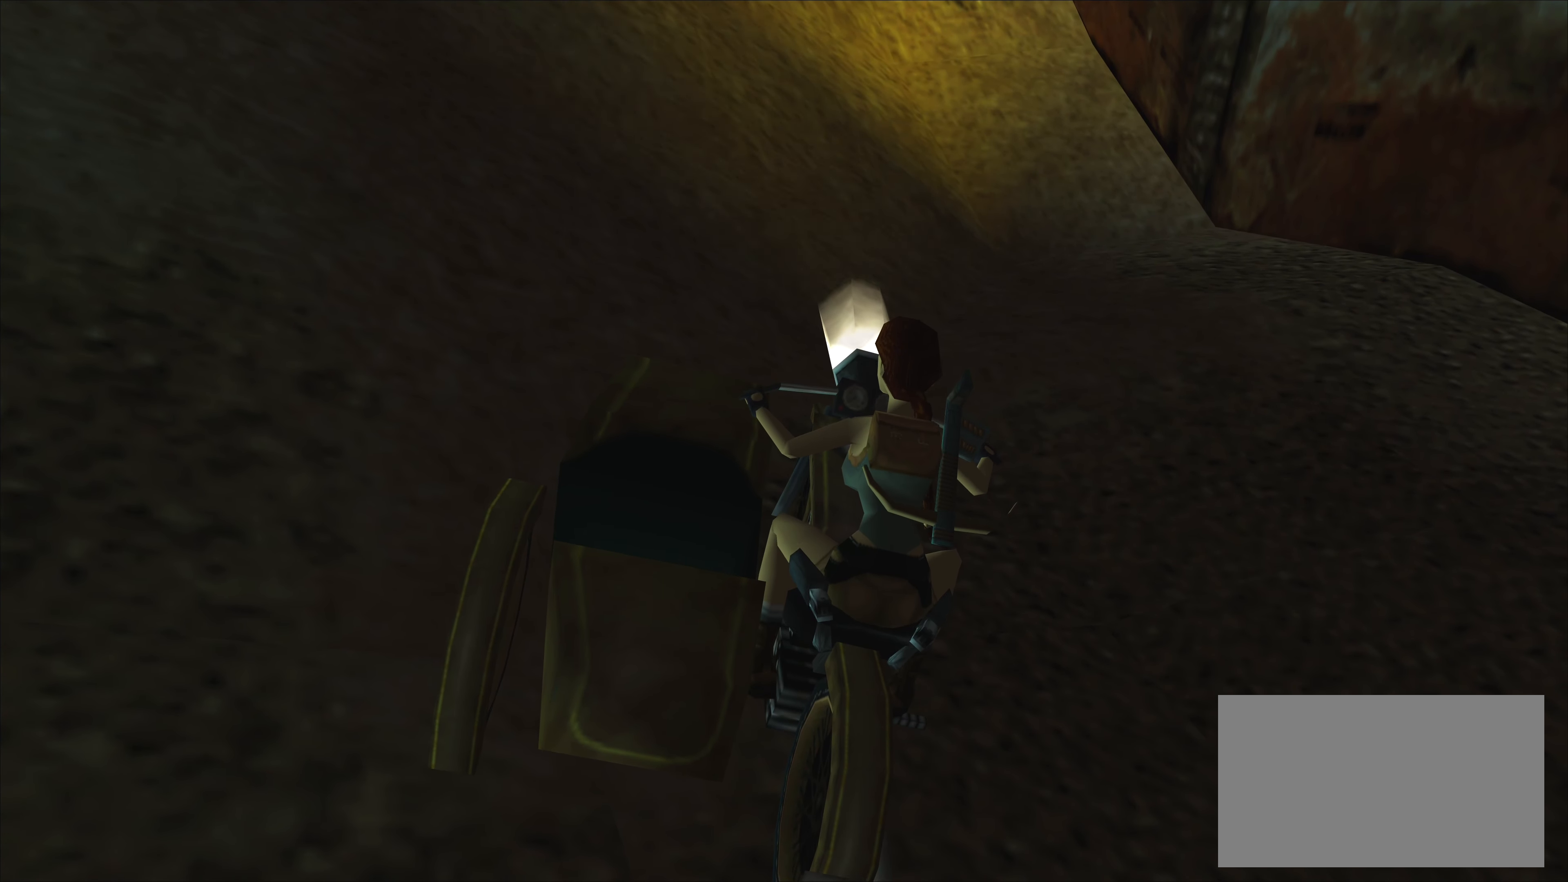
{"buttons": [], "left_stick": "center", "events": []}